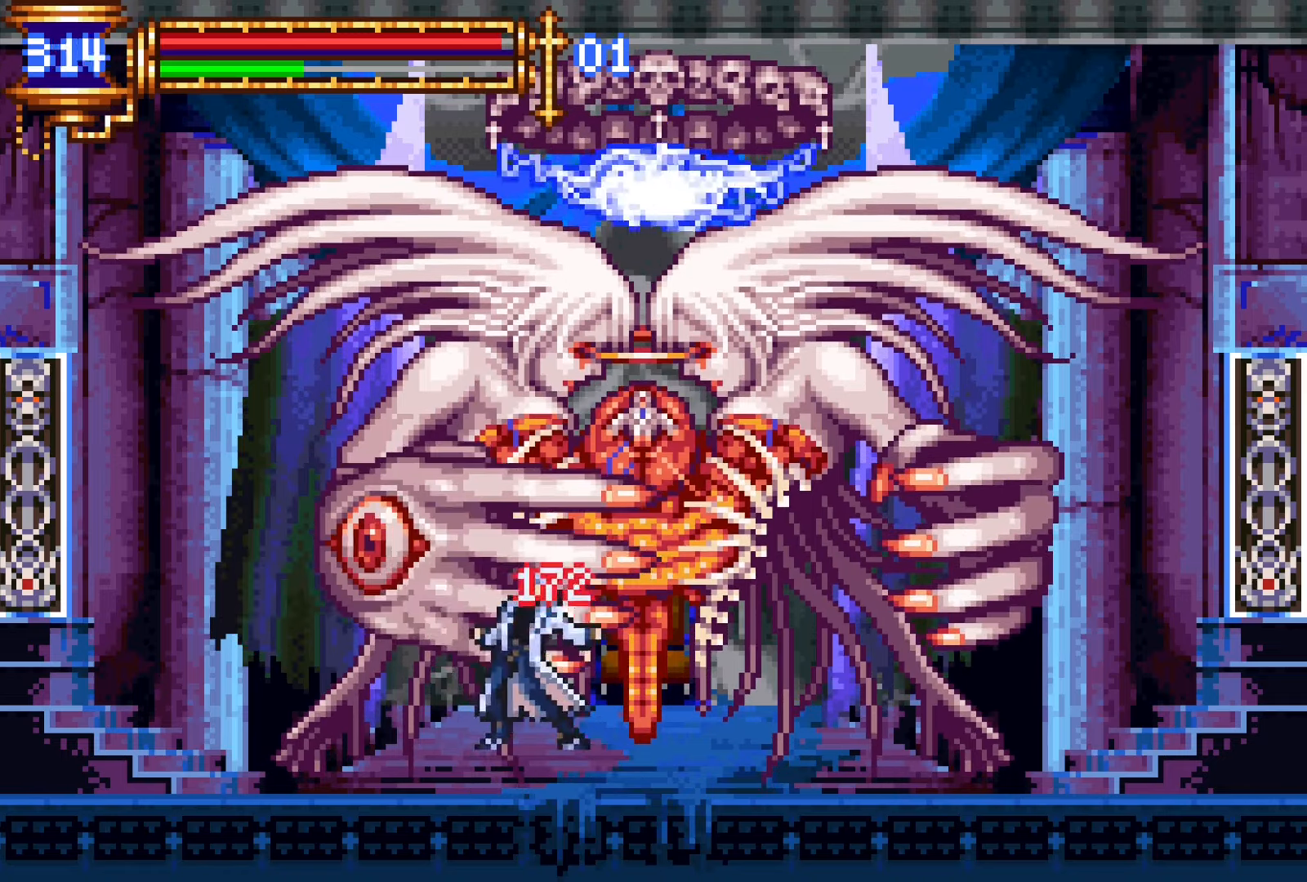
Gameplay with a controller (PlayStation layout); each line is a JSON object with the inputs held at the frame after it. "events" lists button and stick changes between this image and that frame as [ms after this image, input, new state], when the widget could be followed in between. Not read: L3 R3 left_stick right_stick.
{"buttons": ["CROSS", "DPAD_DOWN", "DPAD_LEFT"], "events": [[83, "CROSS", "up"], [316, "DPAD_LEFT", "up"], [416, "CROSS", "down"], [416, "DPAD_LEFT", "down"]]}
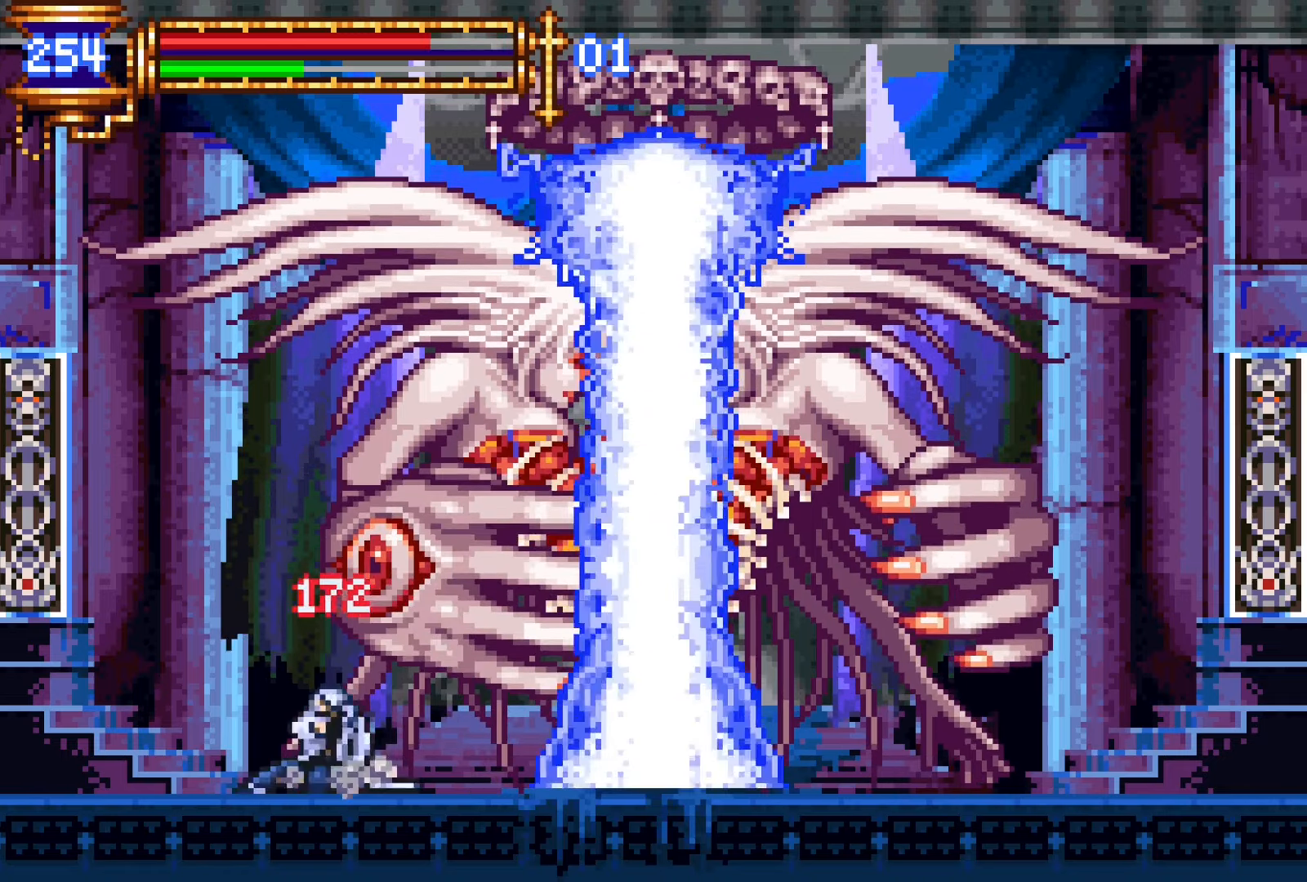
{"buttons": ["DPAD_DOWN", "DPAD_RIGHT"], "events": [[16, "CROSS", "up"], [433, "DPAD_LEFT", "up"], [500, "DPAD_RIGHT", "down"]]}
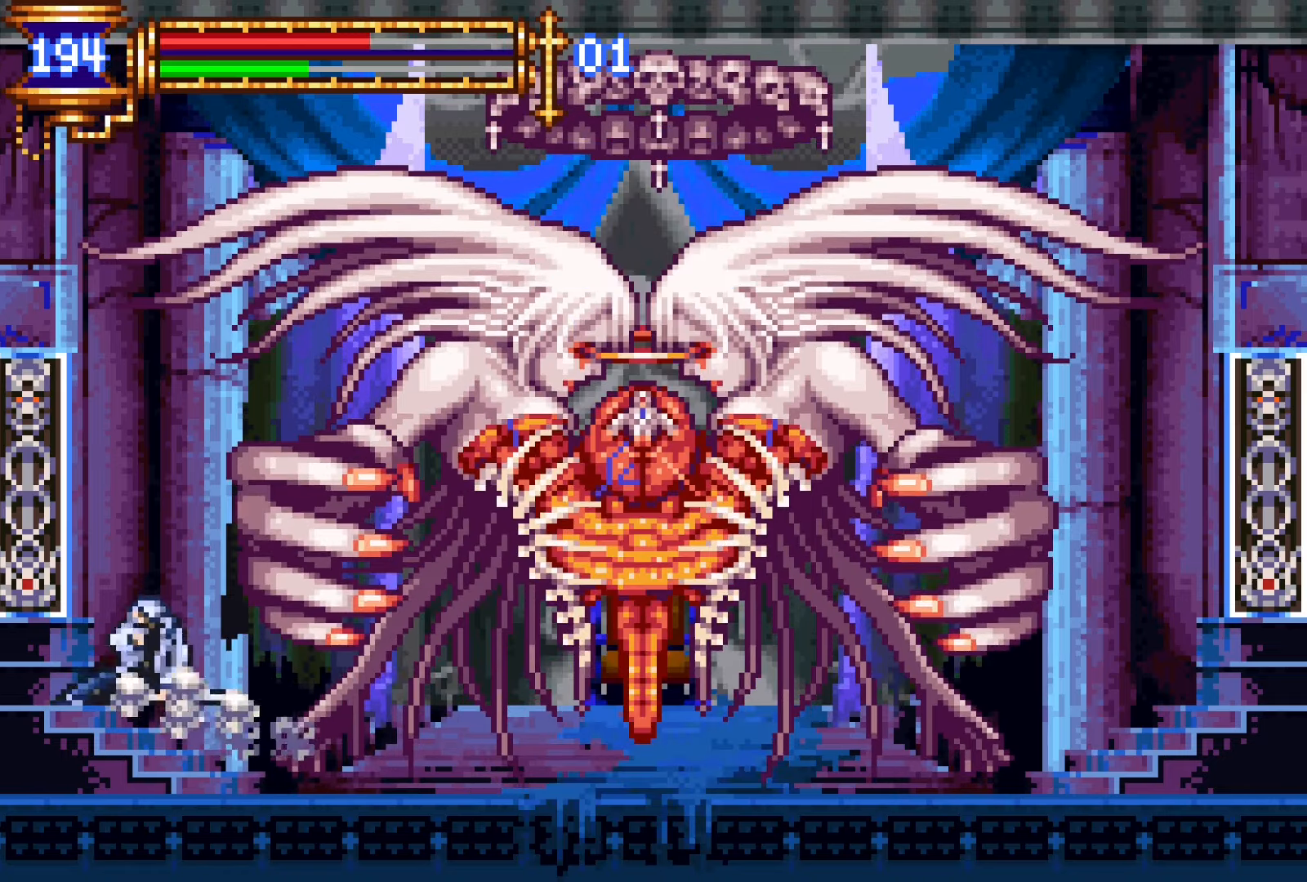
{"buttons": ["DPAD_DOWN"], "events": [[166, "DPAD_RIGHT", "up"], [250, "CROSS", "down"], [350, "CROSS", "up"]]}
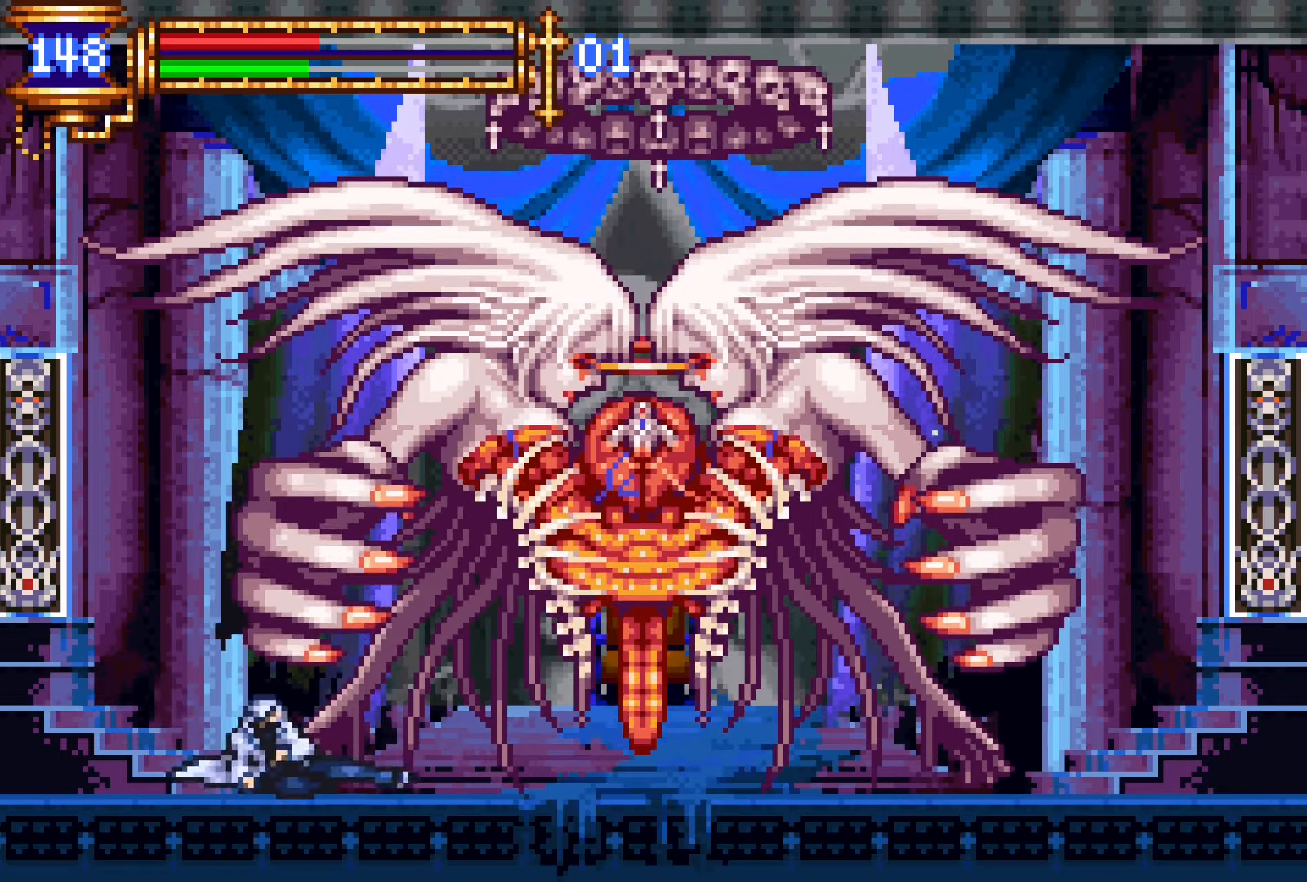
{"buttons": ["DPAD_DOWN"], "events": []}
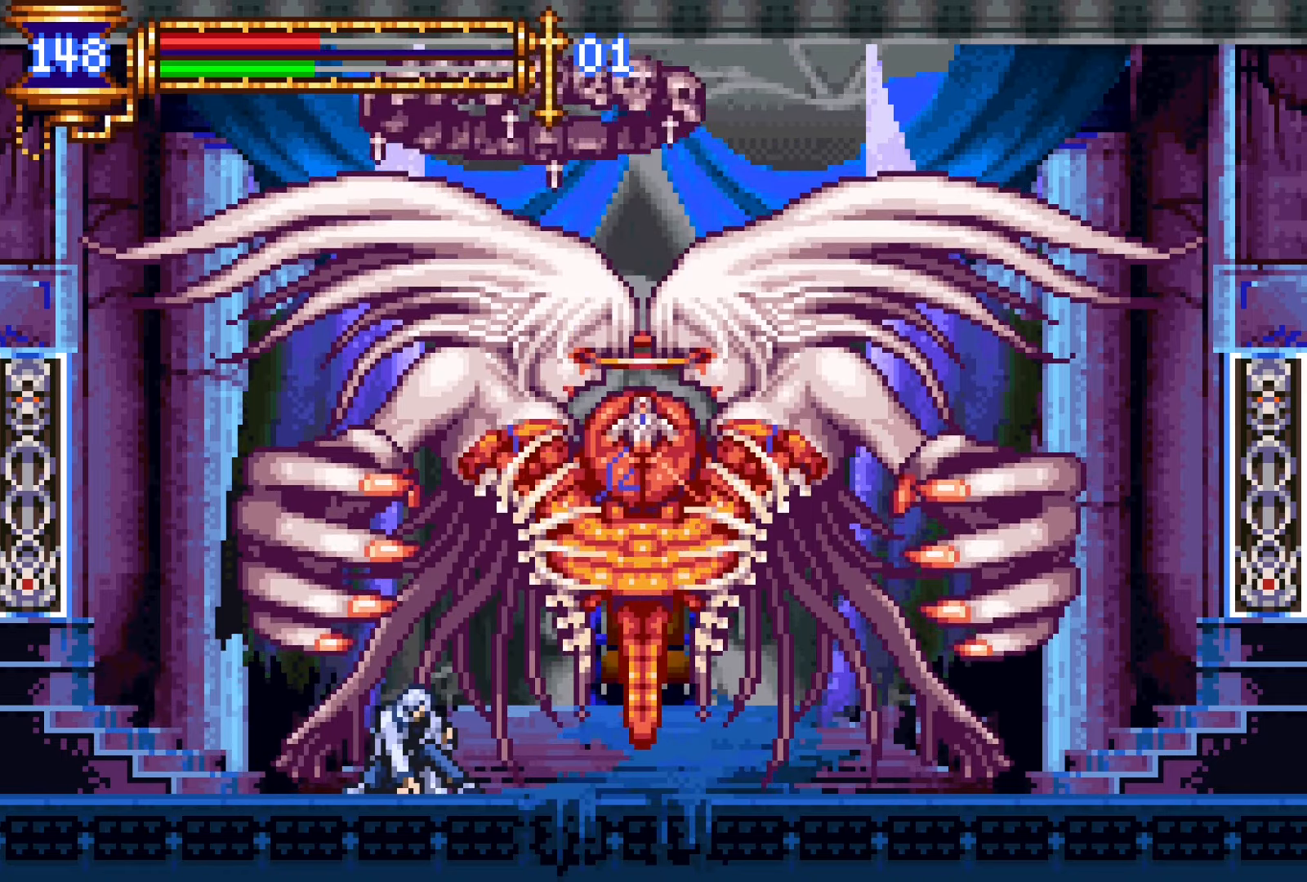
{"buttons": ["DPAD_DOWN"], "events": []}
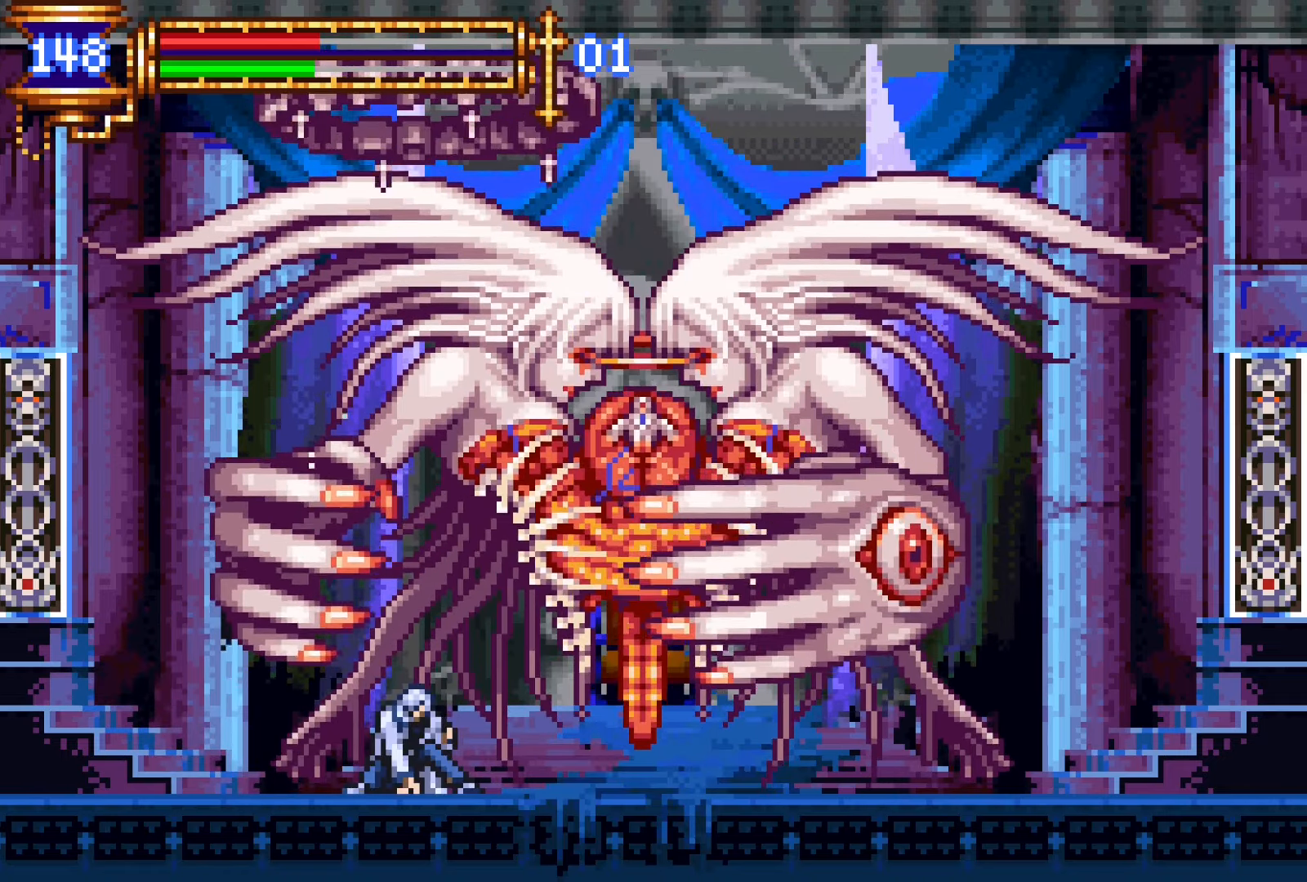
{"buttons": ["DPAD_DOWN"], "events": [[66, "CROSS", "down"], [216, "CROSS", "up"]]}
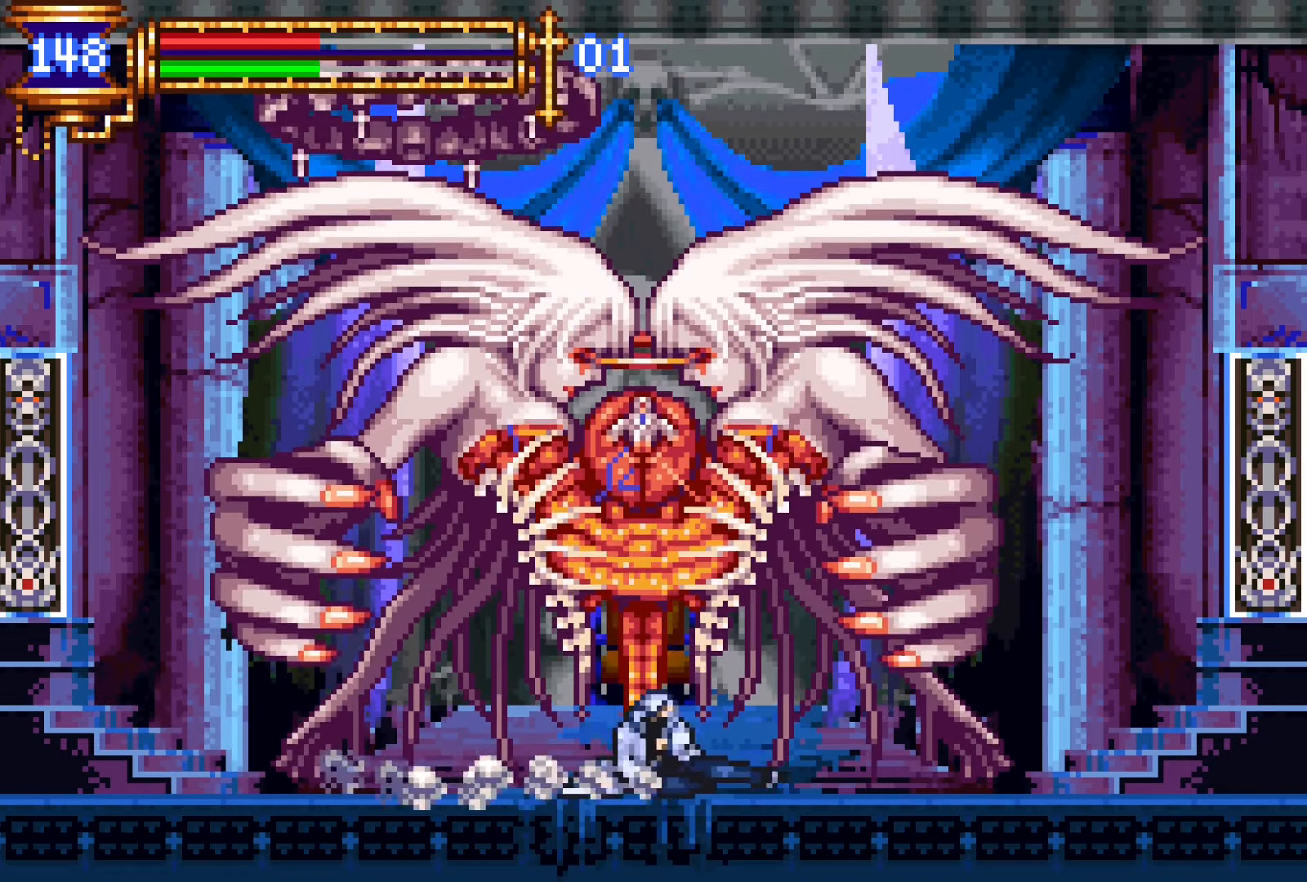
{"buttons": ["DPAD_DOWN"], "events": [[333, "CROSS", "down"], [433, "CROSS", "up"]]}
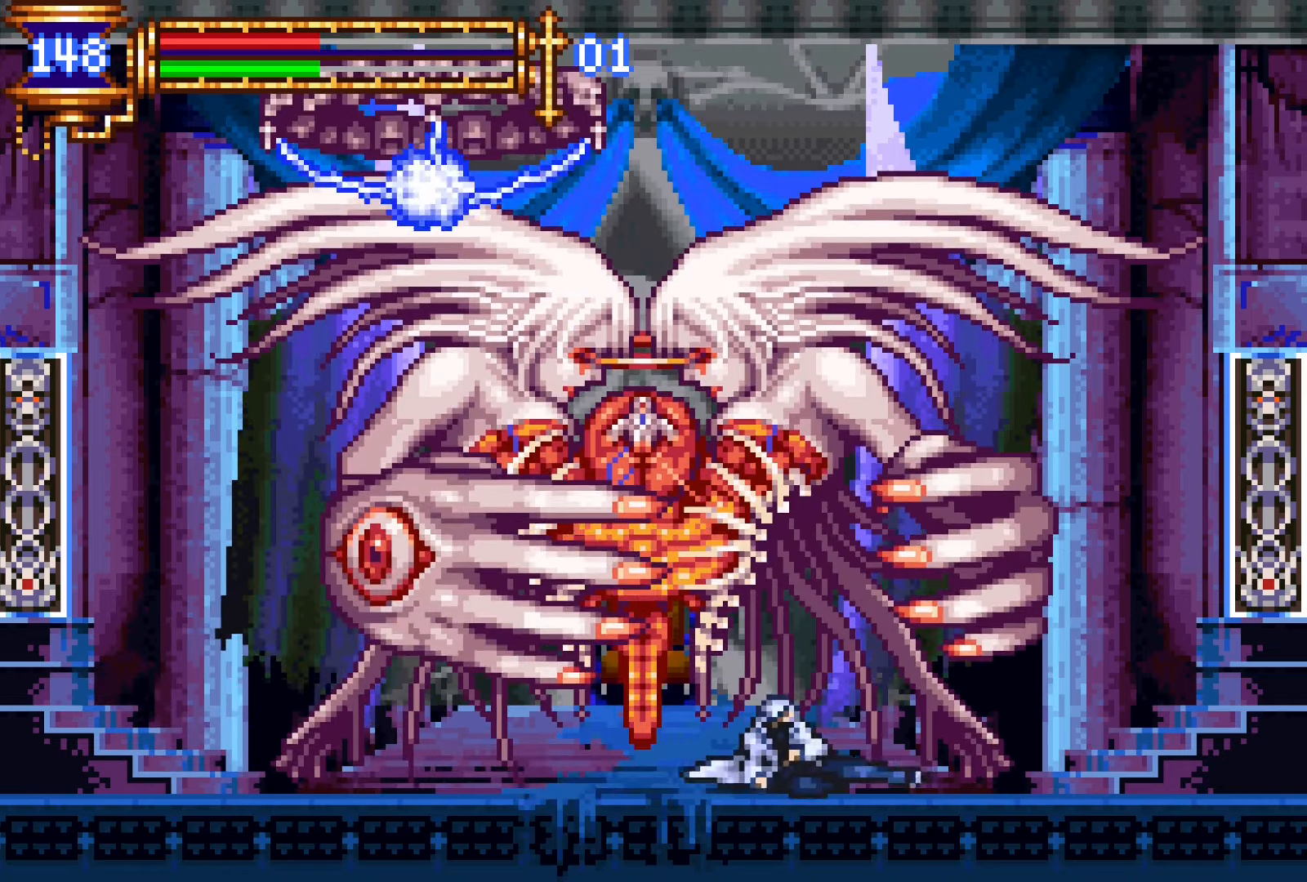
{"buttons": ["DPAD_DOWN", "DPAD_LEFT"], "events": [[333, "DPAD_LEFT", "down"]]}
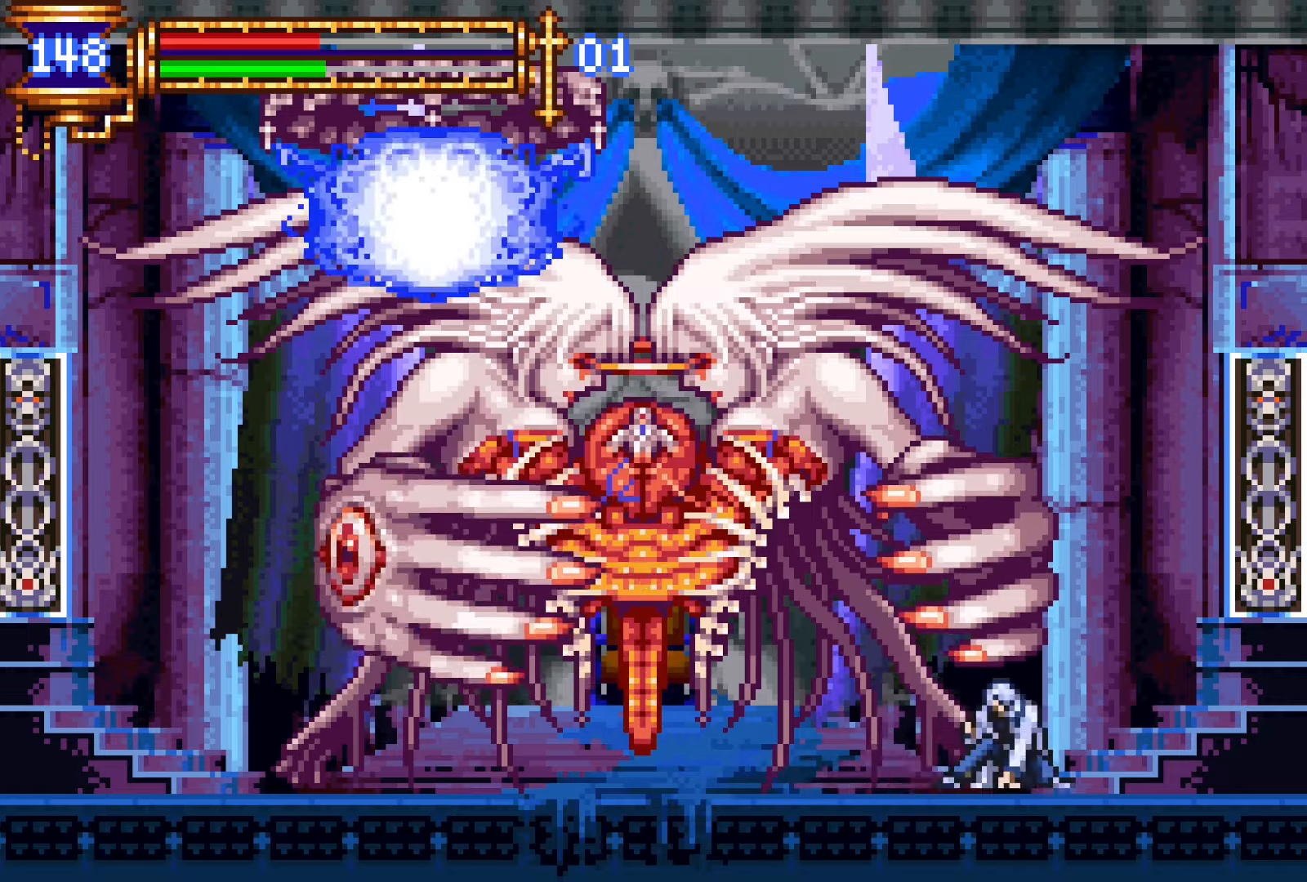
{"buttons": ["DPAD_DOWN"], "events": [[16, "CROSS", "down"], [100, "CROSS", "up"], [166, "DPAD_LEFT", "up"]]}
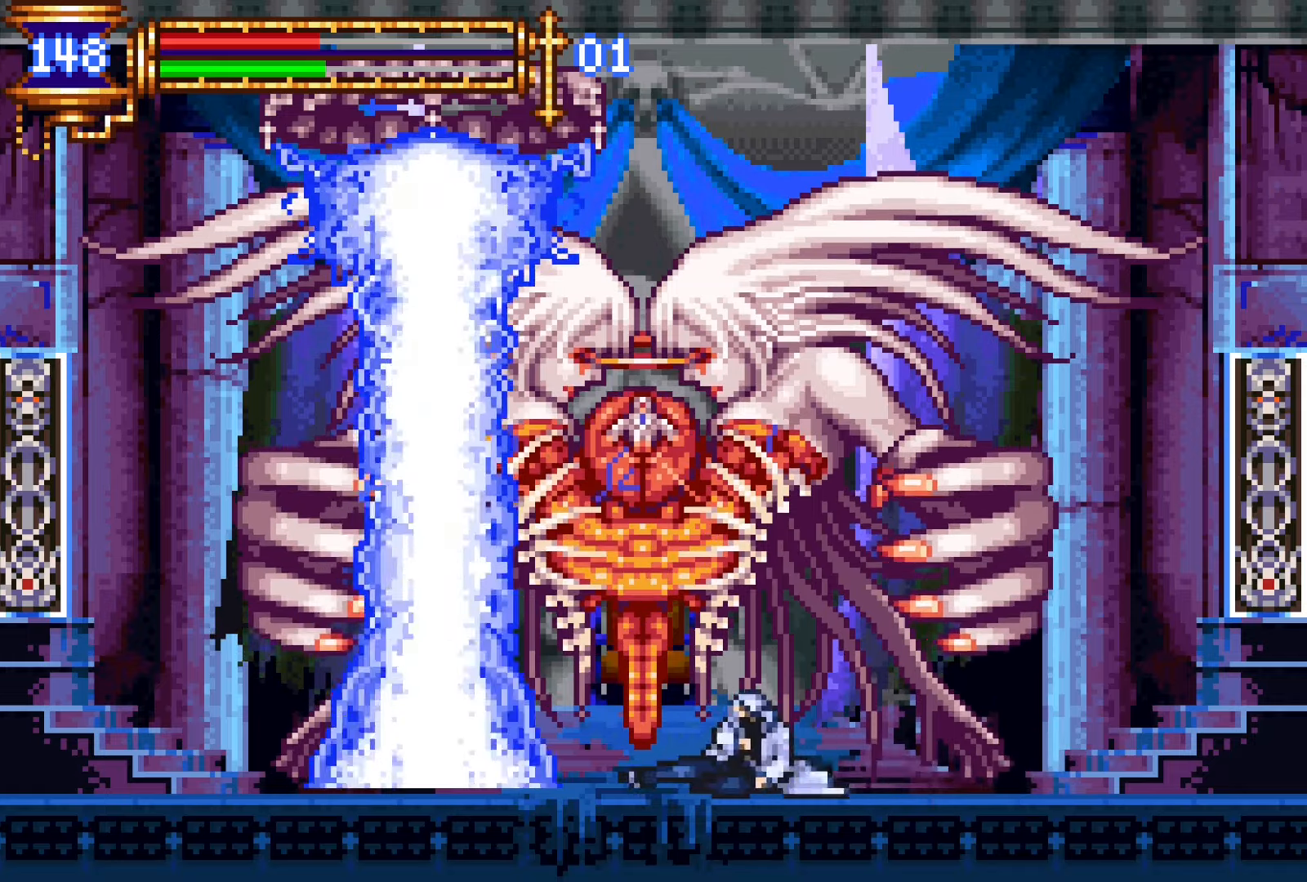
{"buttons": [], "events": [[116, "START", "down"], [150, "DPAD_DOWN", "up"], [216, "START", "up"], [383, "DPAD_DOWN", "down"], [466, "DPAD_DOWN", "up"]]}
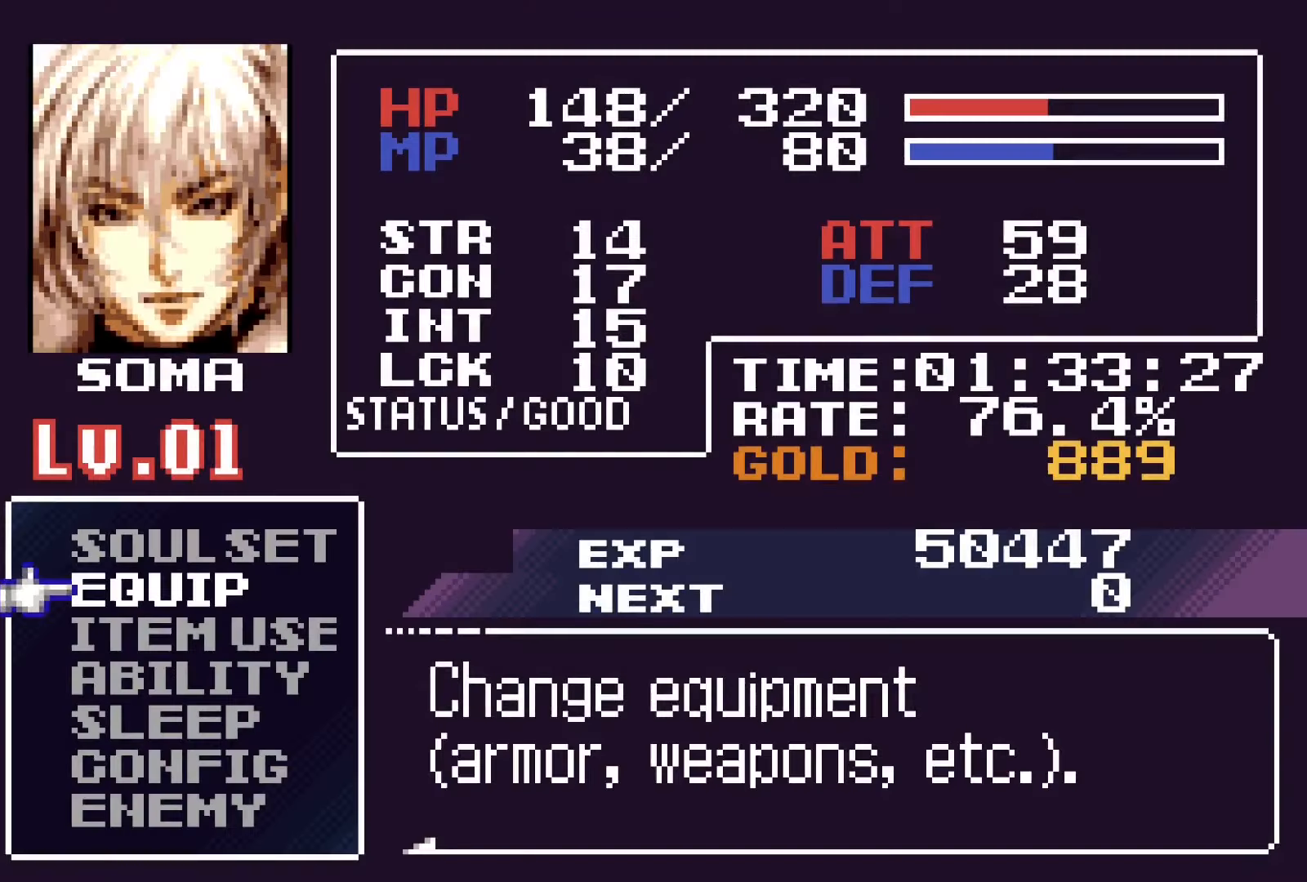
{"buttons": [], "events": [[33, "DPAD_DOWN", "down"], [83, "CROSS", "down"], [166, "DPAD_DOWN", "up"], [183, "CROSS", "up"]]}
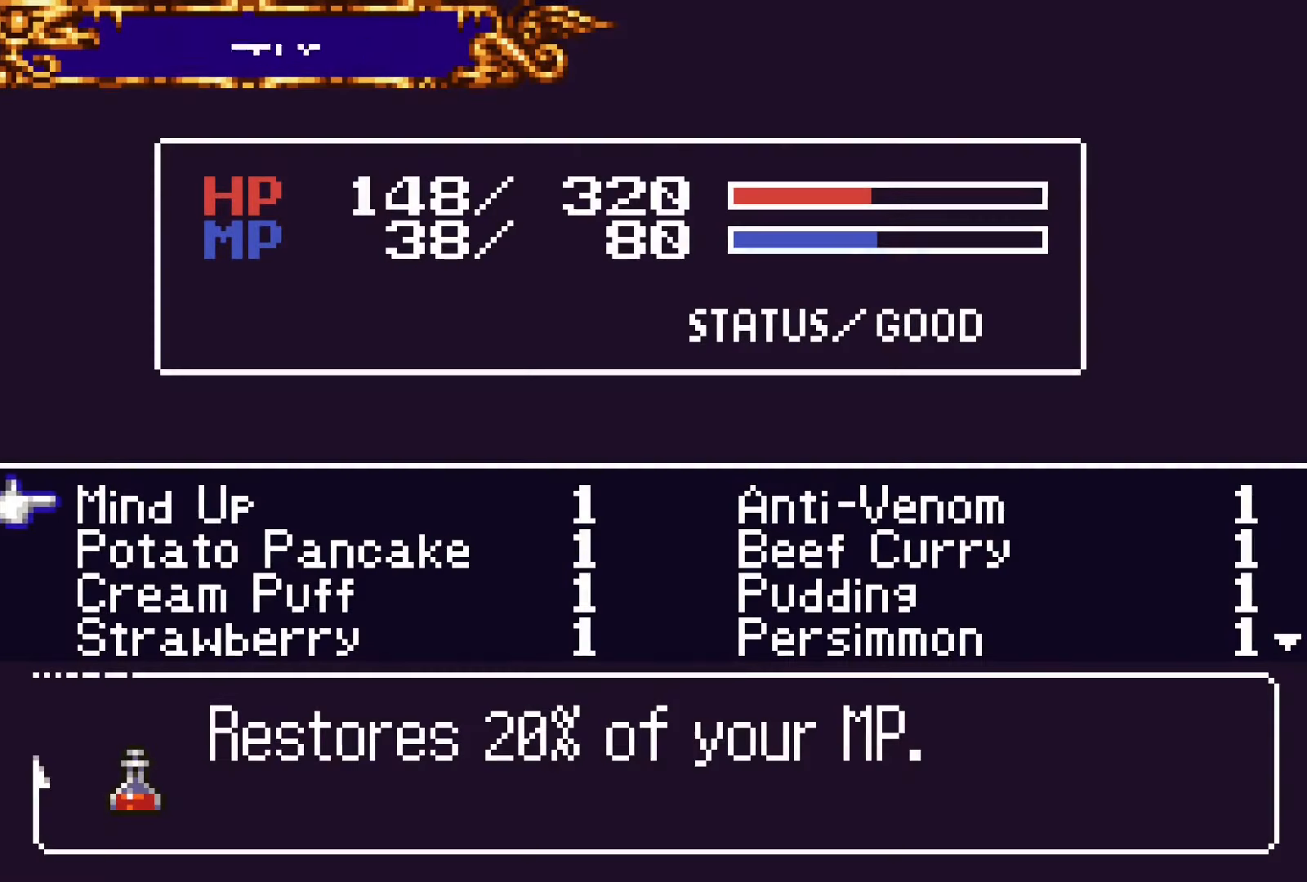
{"buttons": [], "events": []}
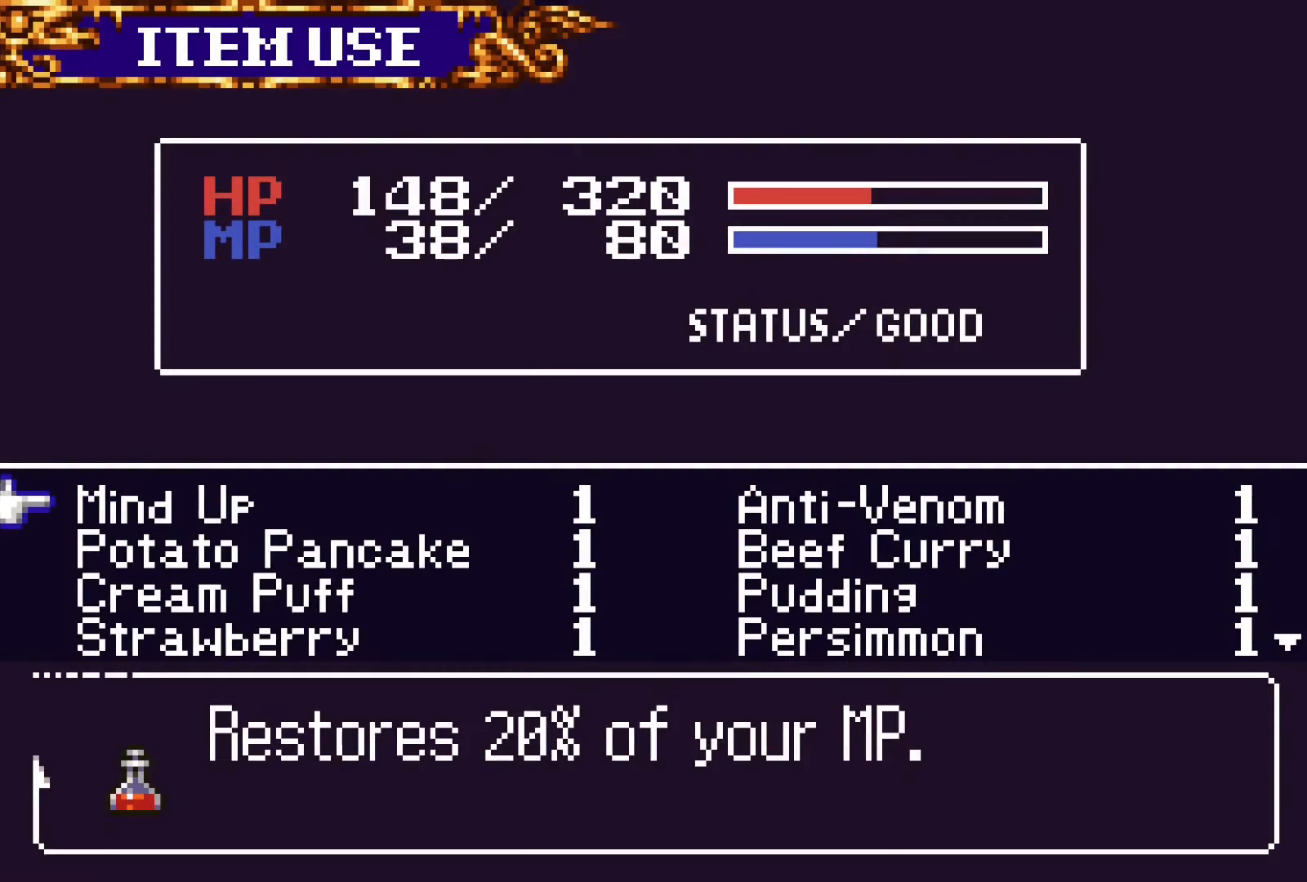
{"buttons": [], "events": []}
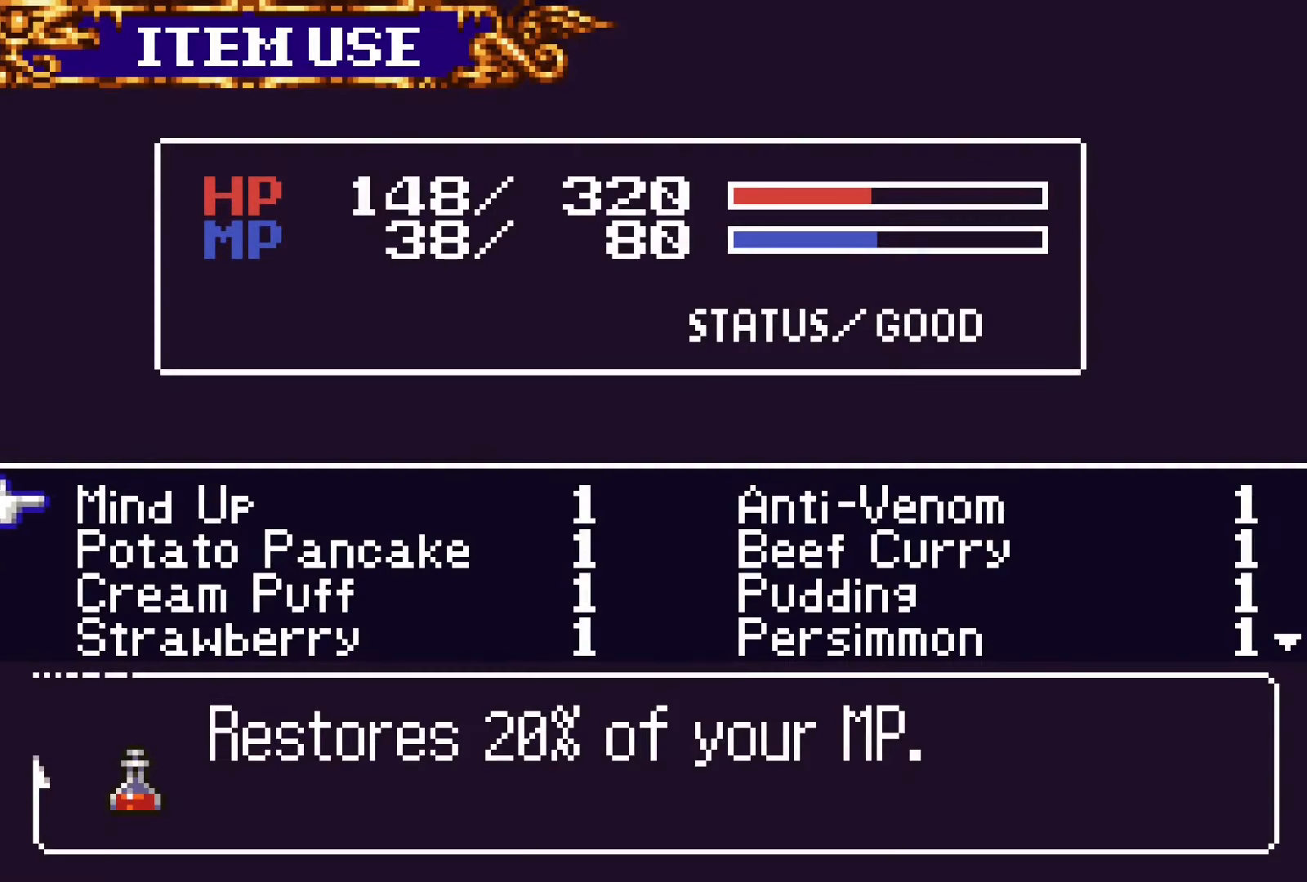
{"buttons": [], "events": [[33, "DPAD_DOWN", "down"], [133, "DPAD_DOWN", "up"], [200, "DPAD_DOWN", "down"], [300, "DPAD_DOWN", "up"], [400, "DPAD_RIGHT", "down"], [466, "DPAD_RIGHT", "up"]]}
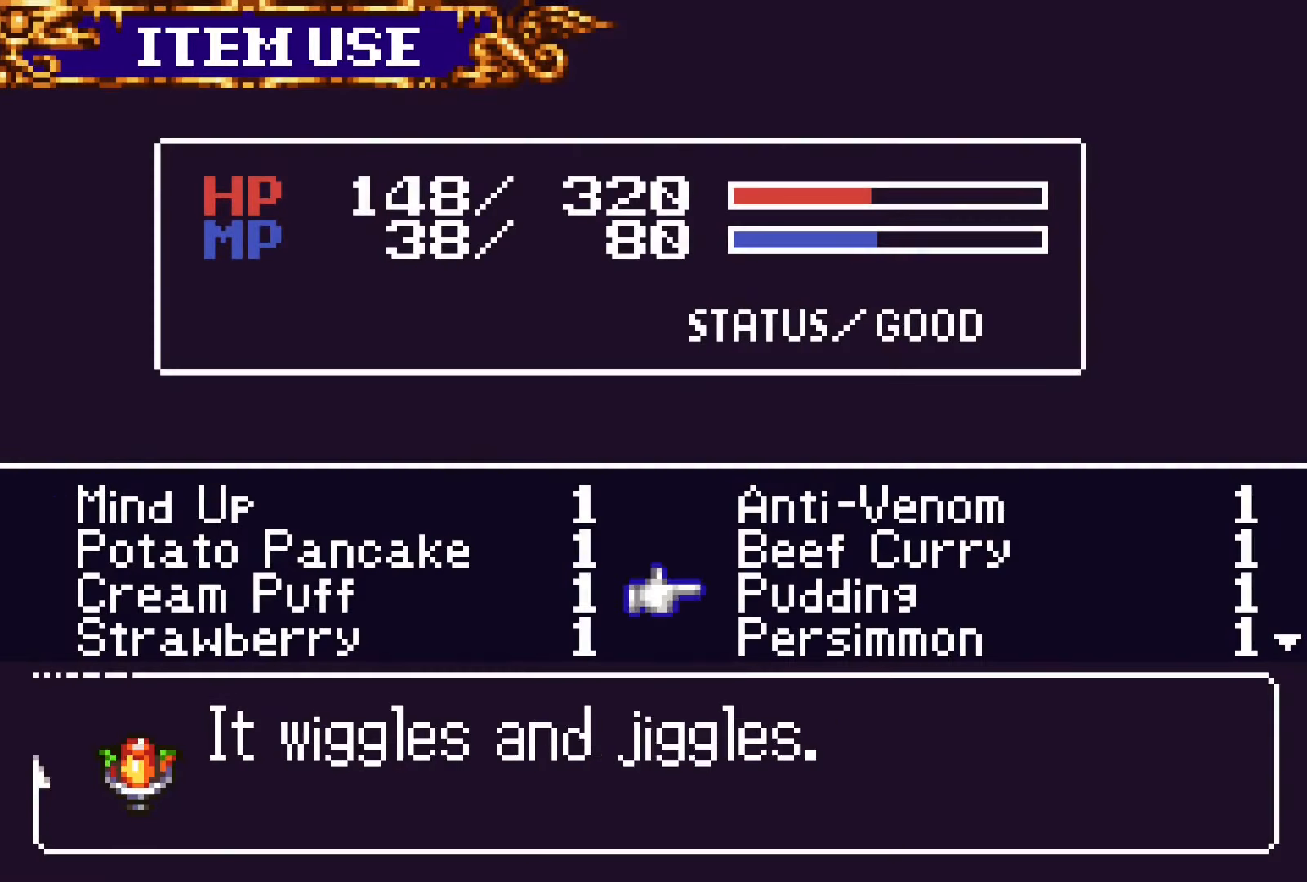
{"buttons": [], "events": [[66, "DPAD_DOWN", "down"], [166, "DPAD_DOWN", "up"], [283, "CROSS", "down"], [383, "CROSS", "up"]]}
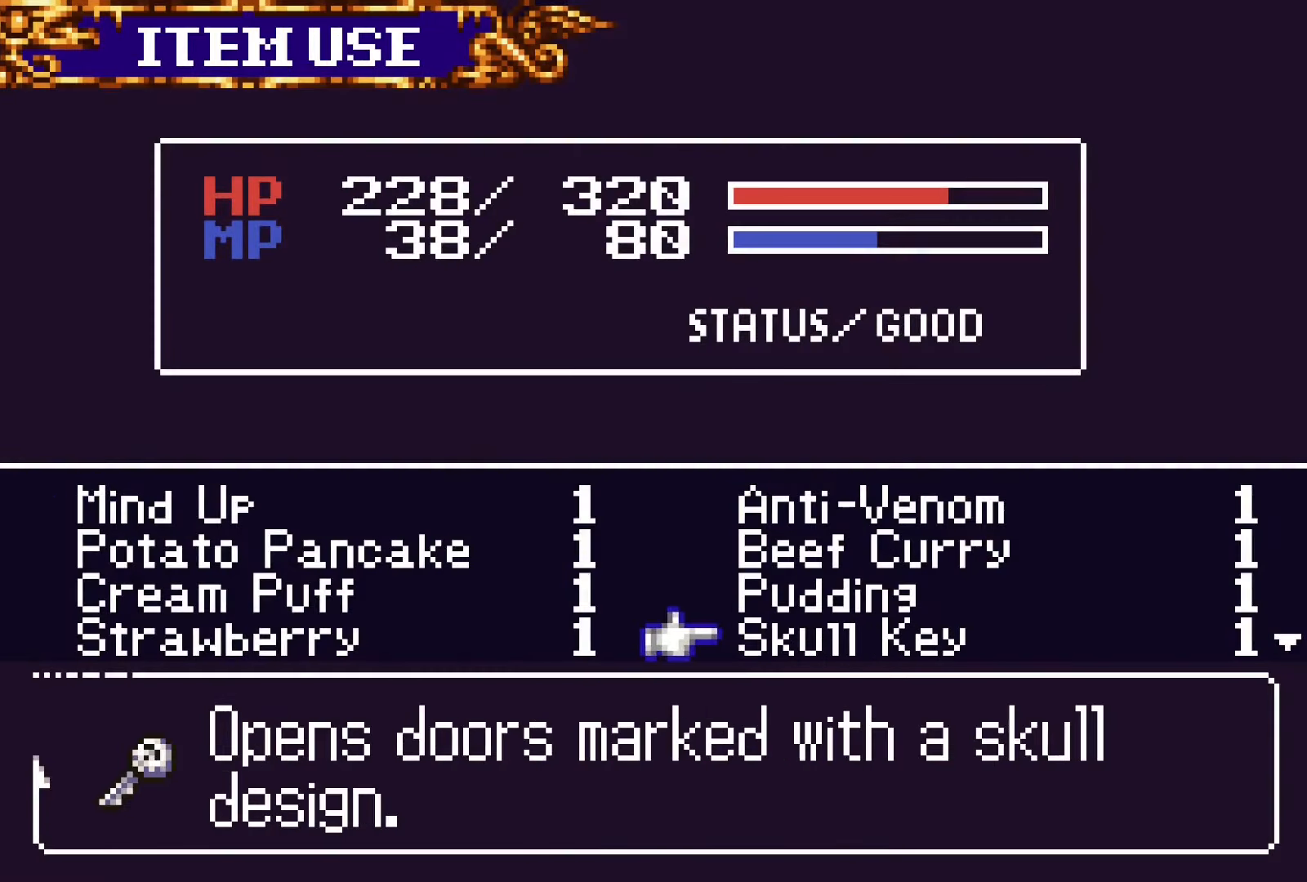
{"buttons": [], "events": [[166, "SQUARE", "down"], [266, "SQUARE", "up"]]}
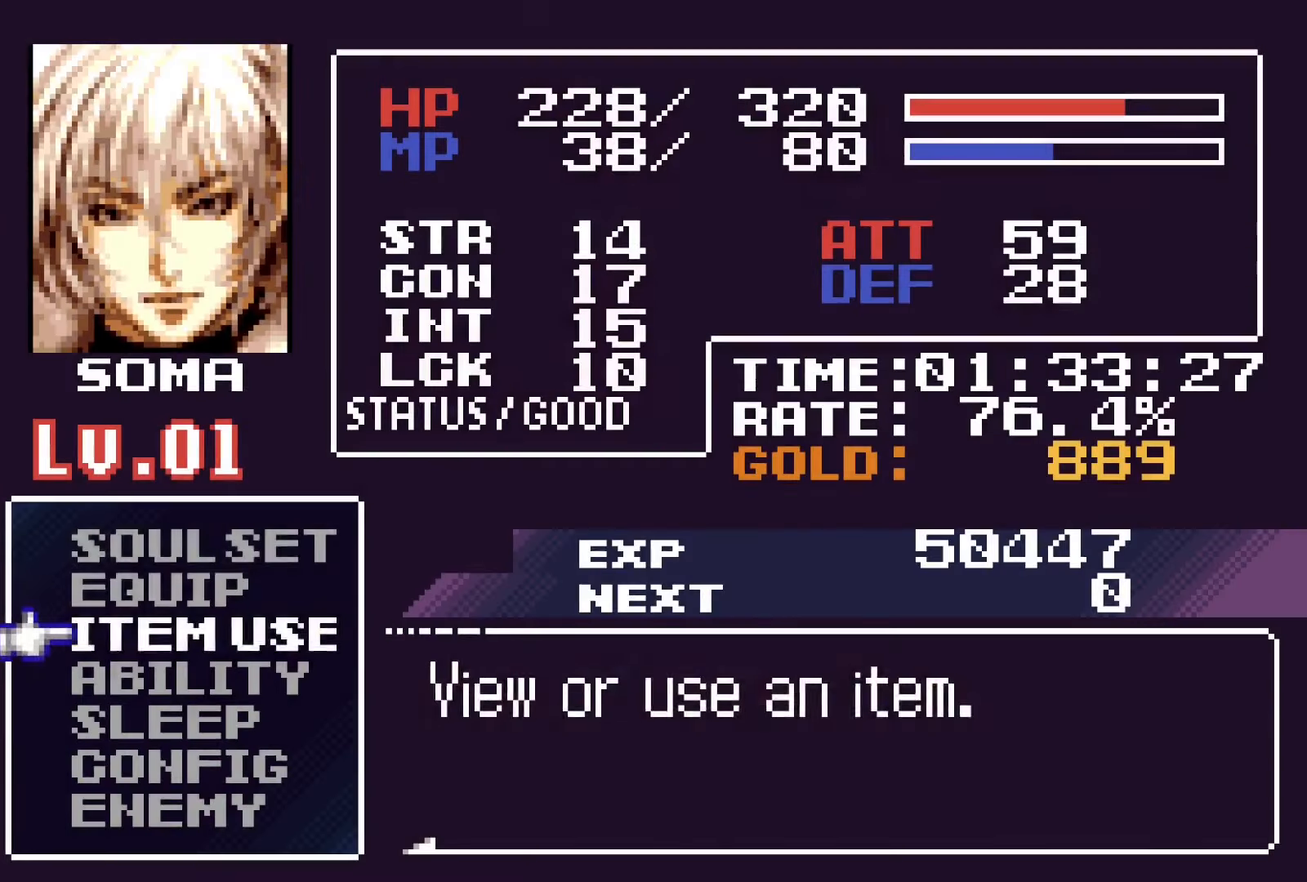
{"buttons": [], "events": [[16, "DPAD_UP", "down"], [66, "DPAD_UP", "up"], [150, "DPAD_UP", "down"], [233, "CROSS", "down"], [250, "DPAD_UP", "up"], [333, "CROSS", "up"]]}
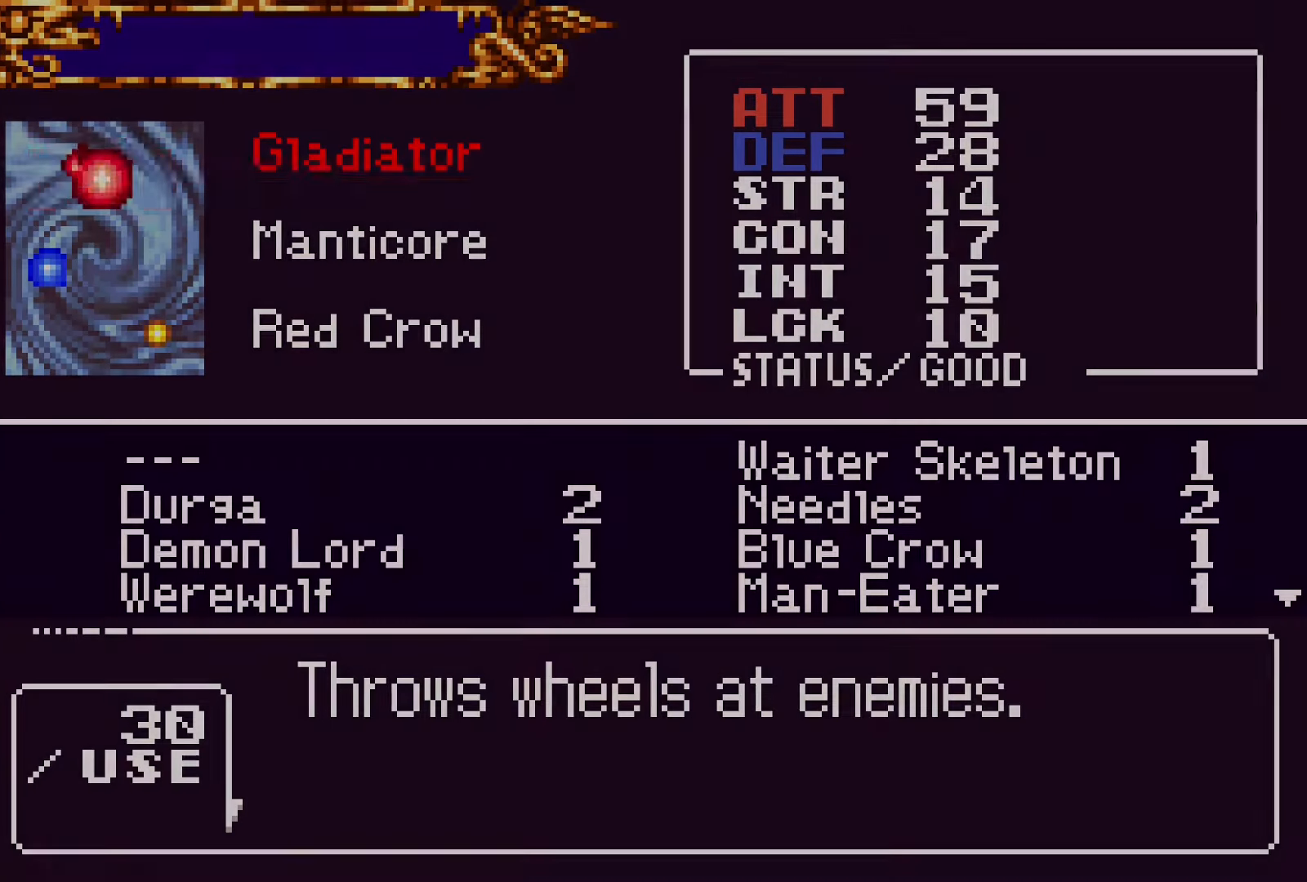
{"buttons": ["DPAD_DOWN"], "events": [[416, "DPAD_DOWN", "down"]]}
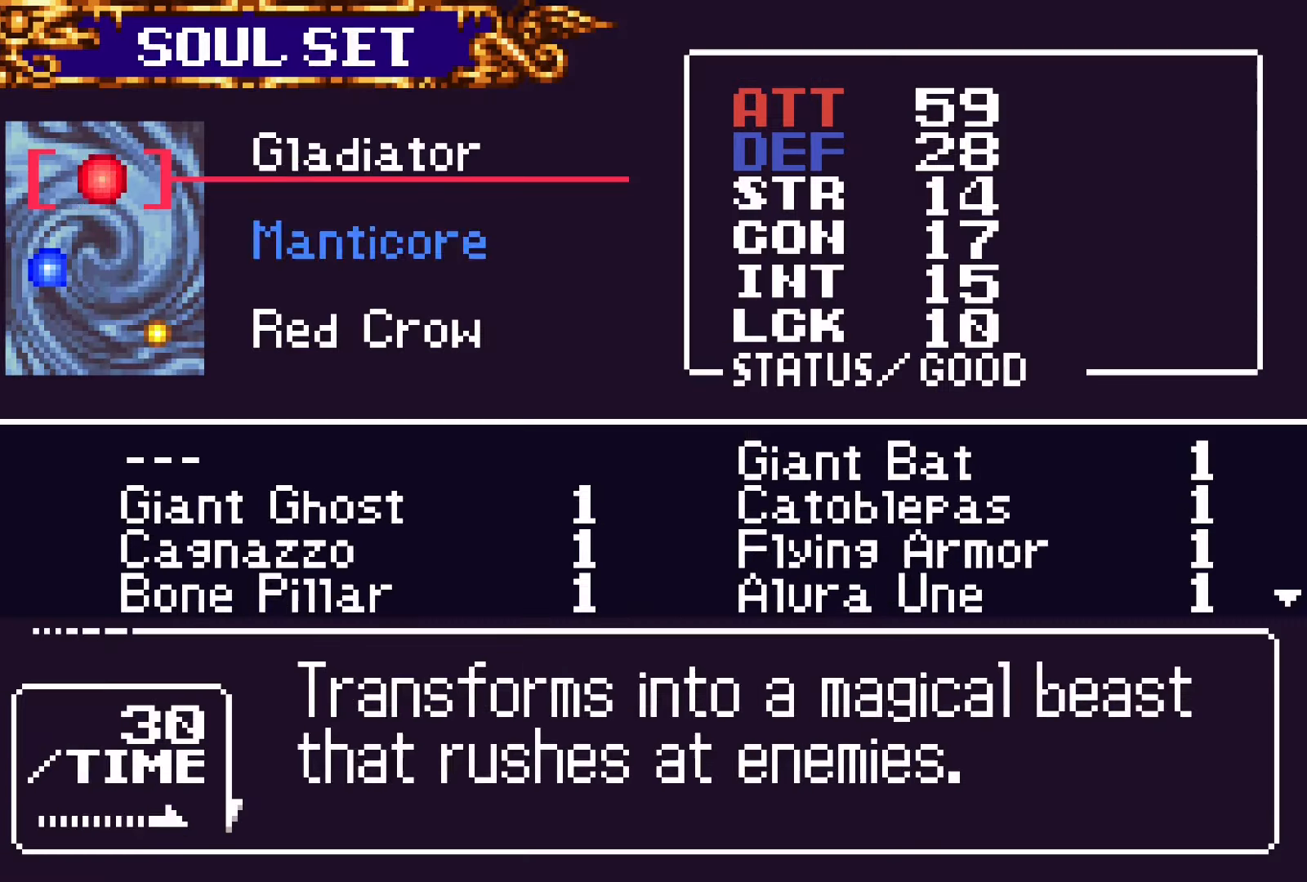
{"buttons": ["CROSS"], "events": [[33, "DPAD_DOWN", "up"], [116, "DPAD_DOWN", "down"], [233, "CROSS", "down"], [233, "DPAD_DOWN", "up"], [333, "CROSS", "up"], [400, "DPAD_RIGHT", "down"], [483, "CROSS", "down"], [483, "DPAD_RIGHT", "up"]]}
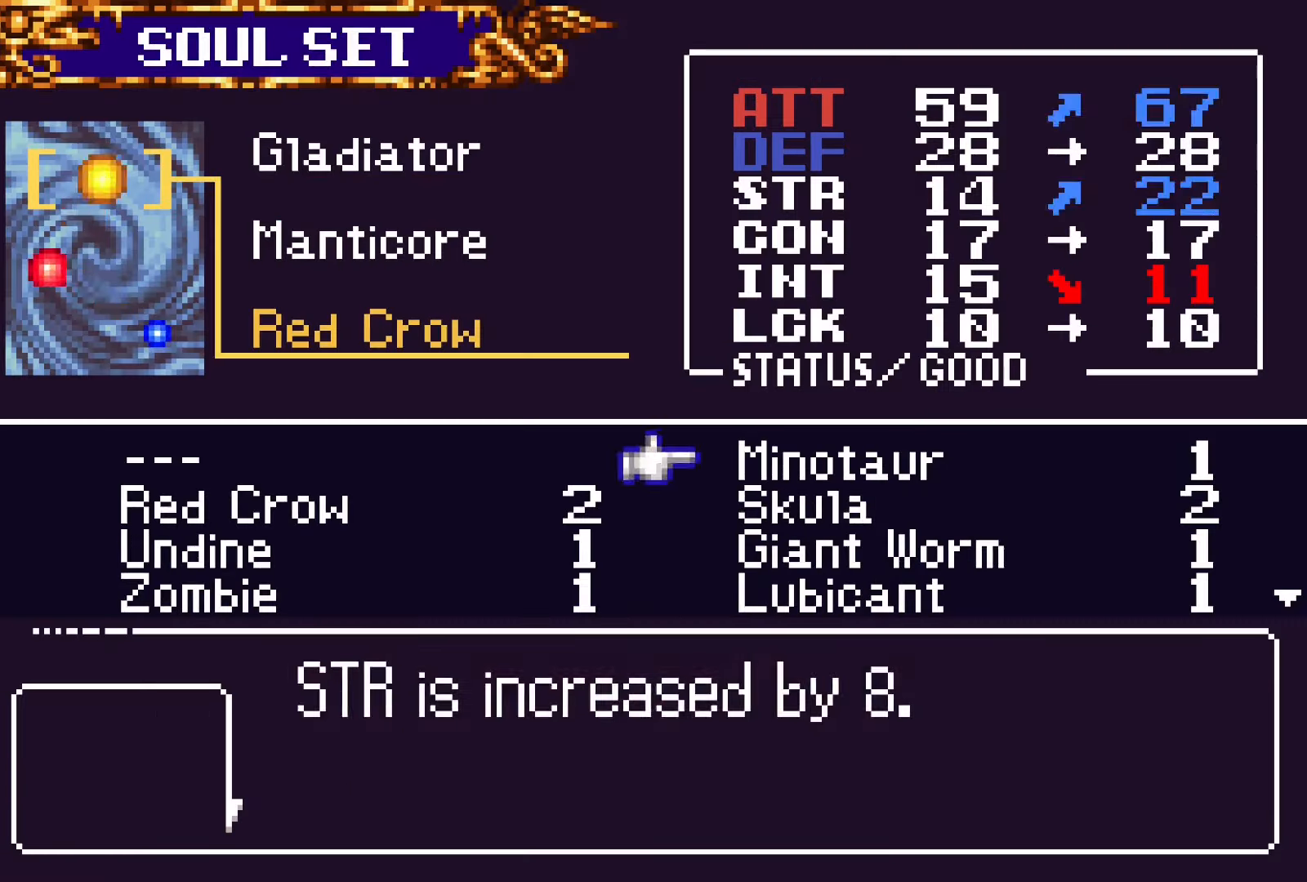
{"buttons": [], "events": [[50, "SQUARE", "down"], [83, "CROSS", "up"], [150, "SQUARE", "up"], [416, "SQUARE", "down"], [500, "SQUARE", "up"]]}
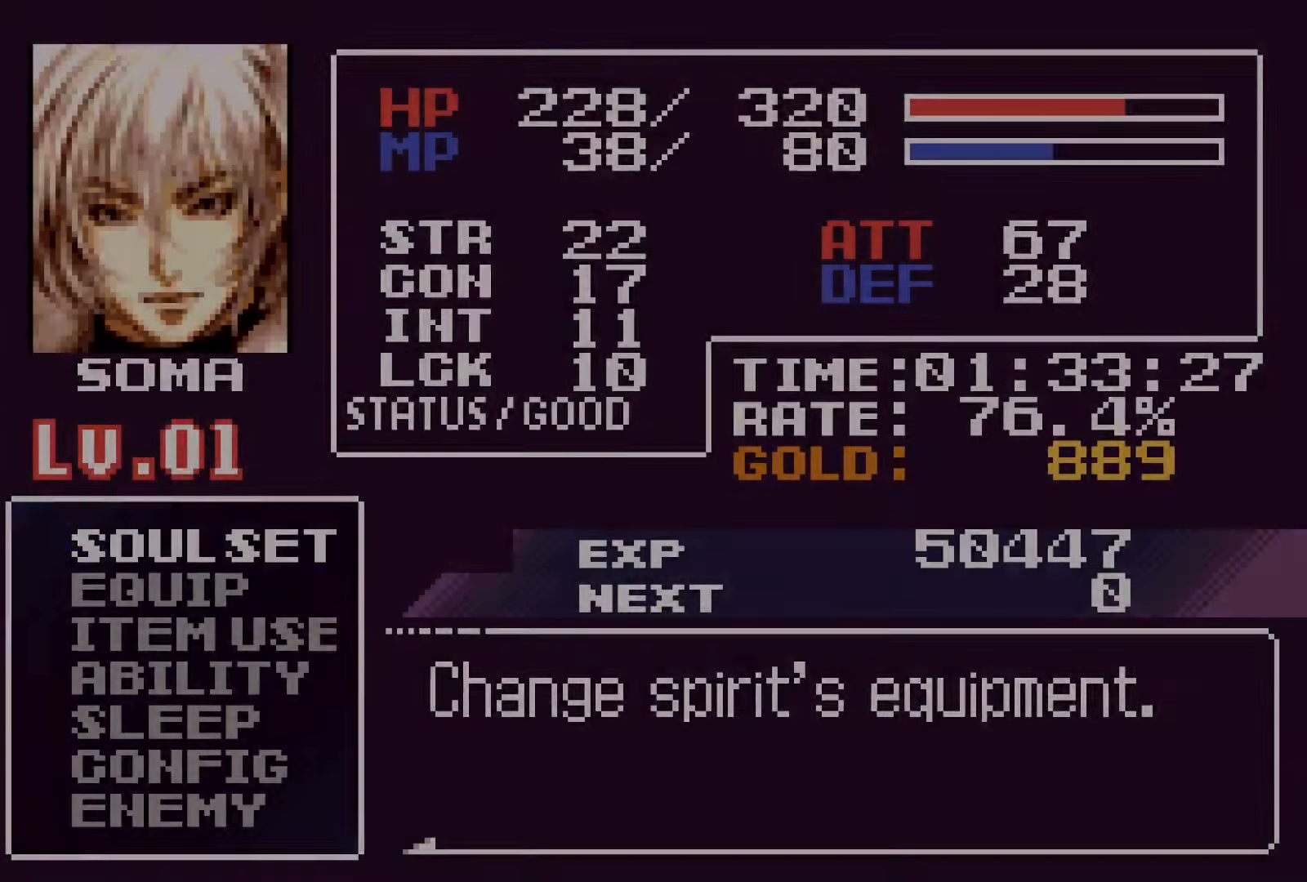
{"buttons": ["DPAD_DOWN"], "events": [[133, "DPAD_DOWN", "down"]]}
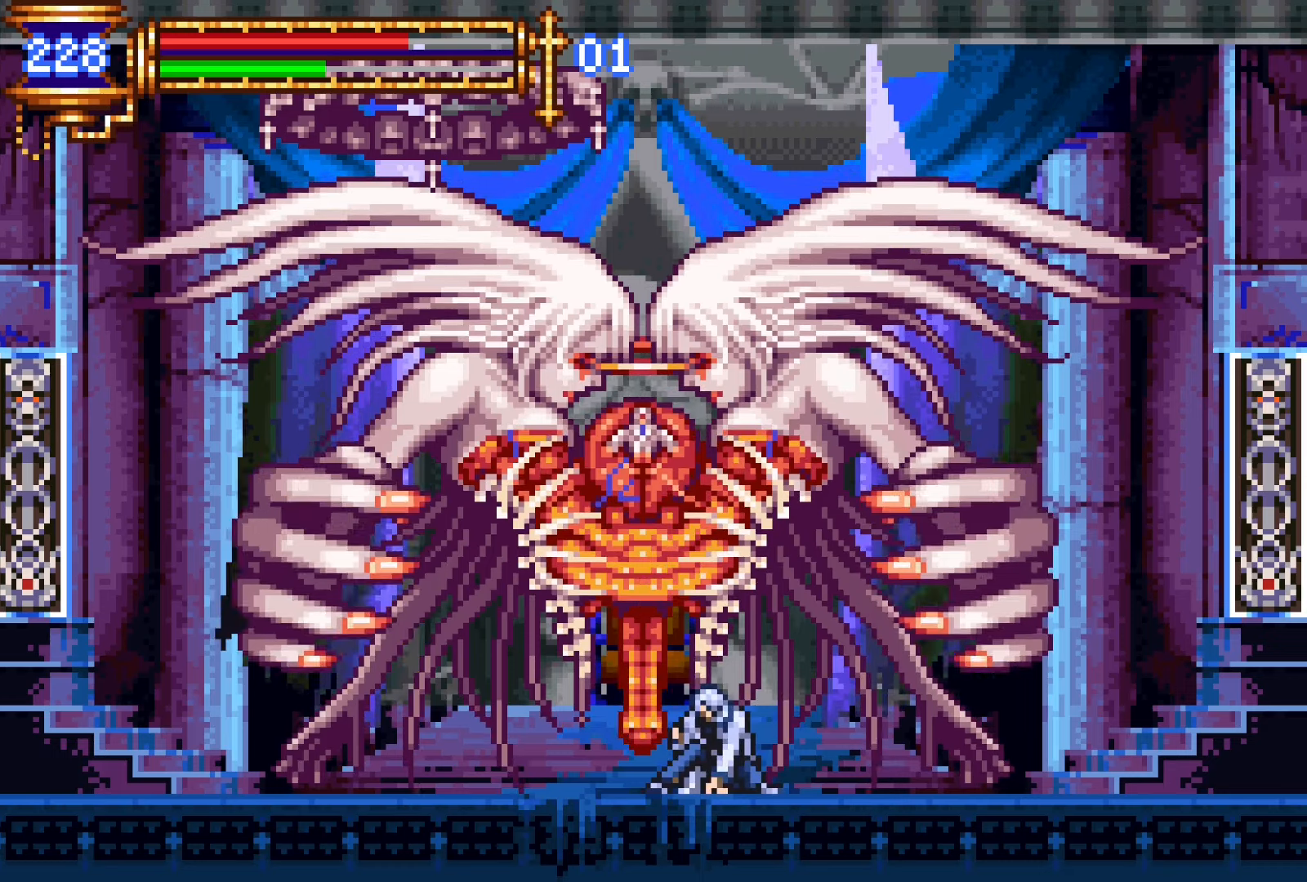
{"buttons": ["DPAD_DOWN"], "events": []}
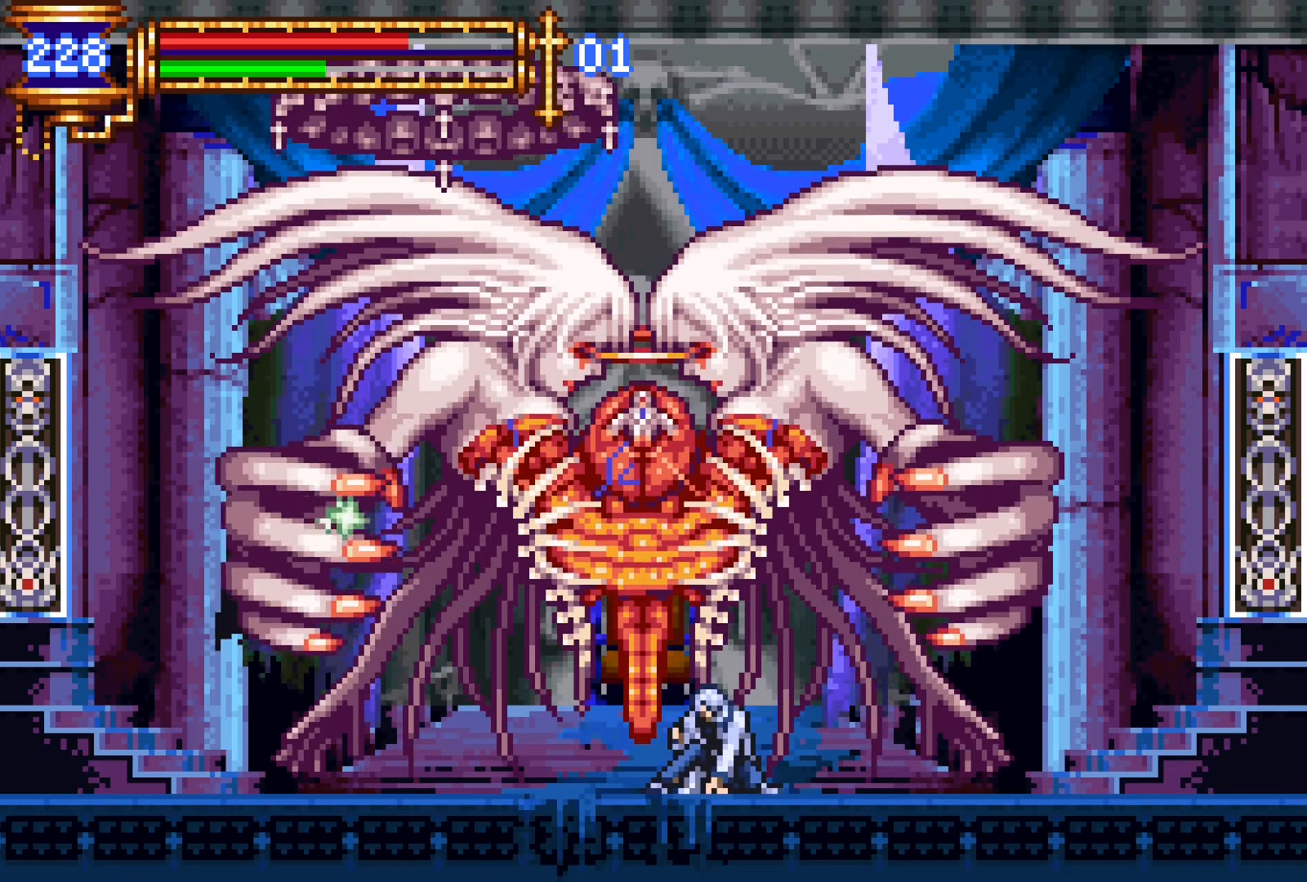
{"buttons": ["DPAD_DOWN"], "events": []}
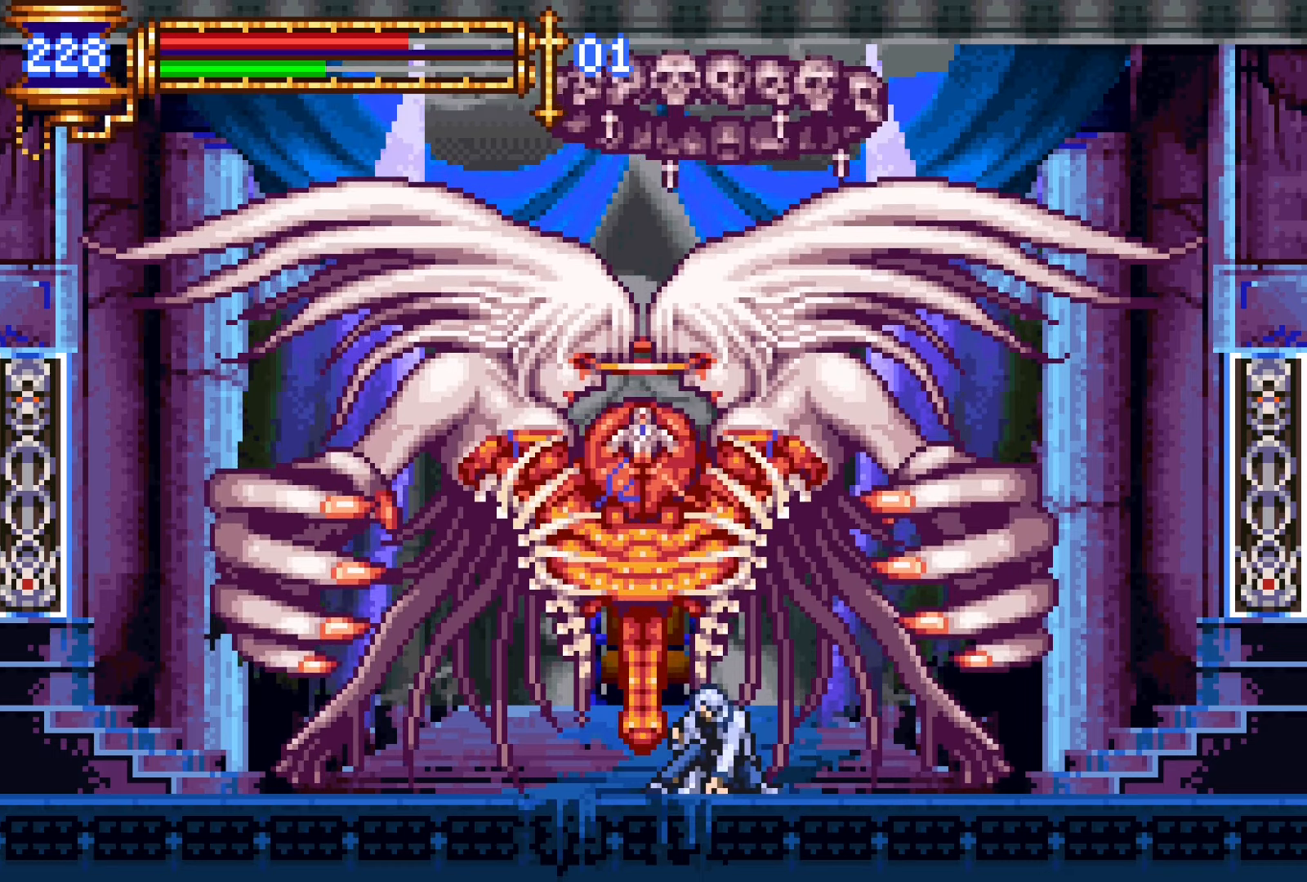
{"buttons": ["DPAD_DOWN"], "events": [[50, "CROSS", "down"], [150, "CROSS", "up"]]}
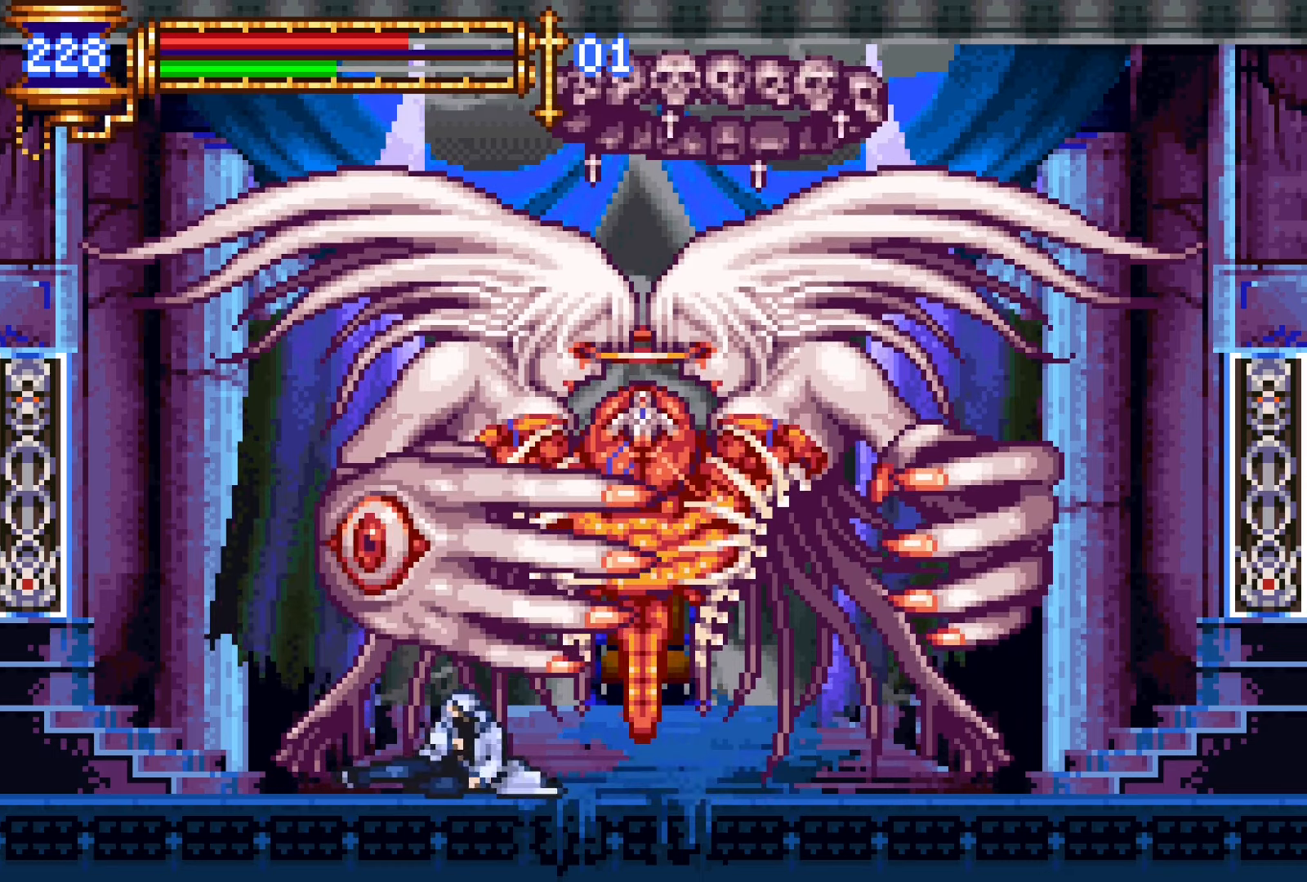
{"buttons": ["DPAD_DOWN"], "events": [[84, "DPAD_RIGHT", "down"], [284, "DPAD_RIGHT", "up"]]}
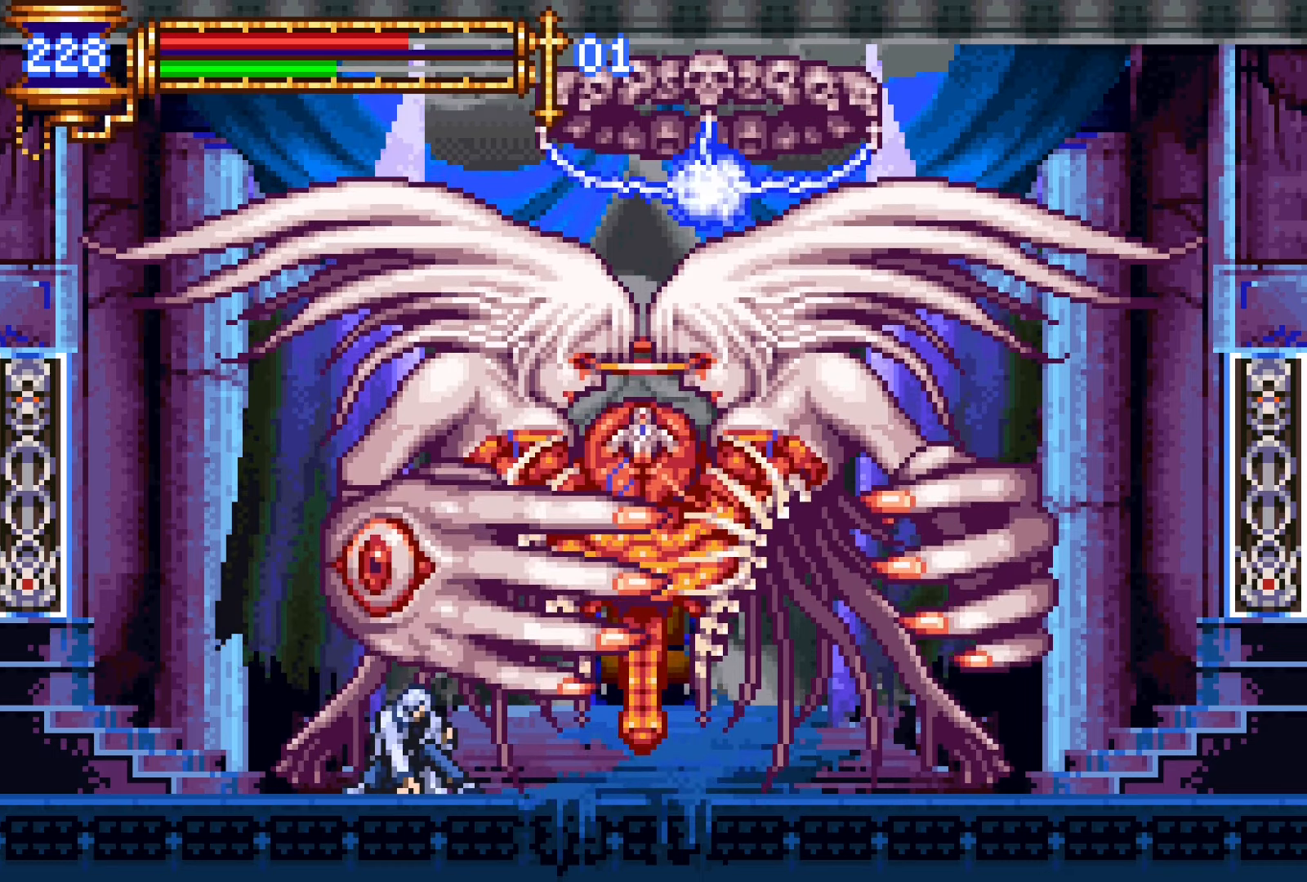
{"buttons": ["DPAD_DOWN"], "events": []}
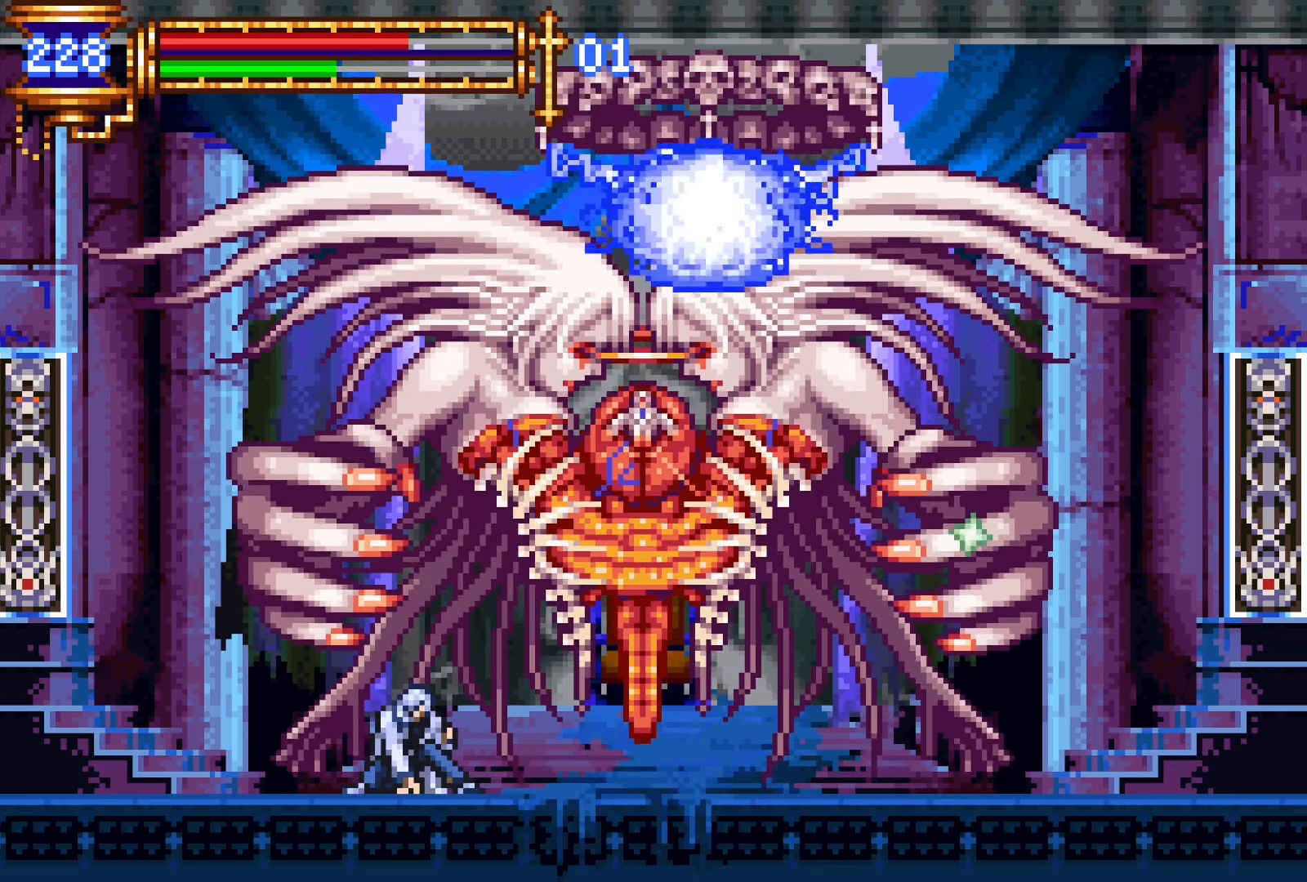
{"buttons": ["DPAD_DOWN"], "events": []}
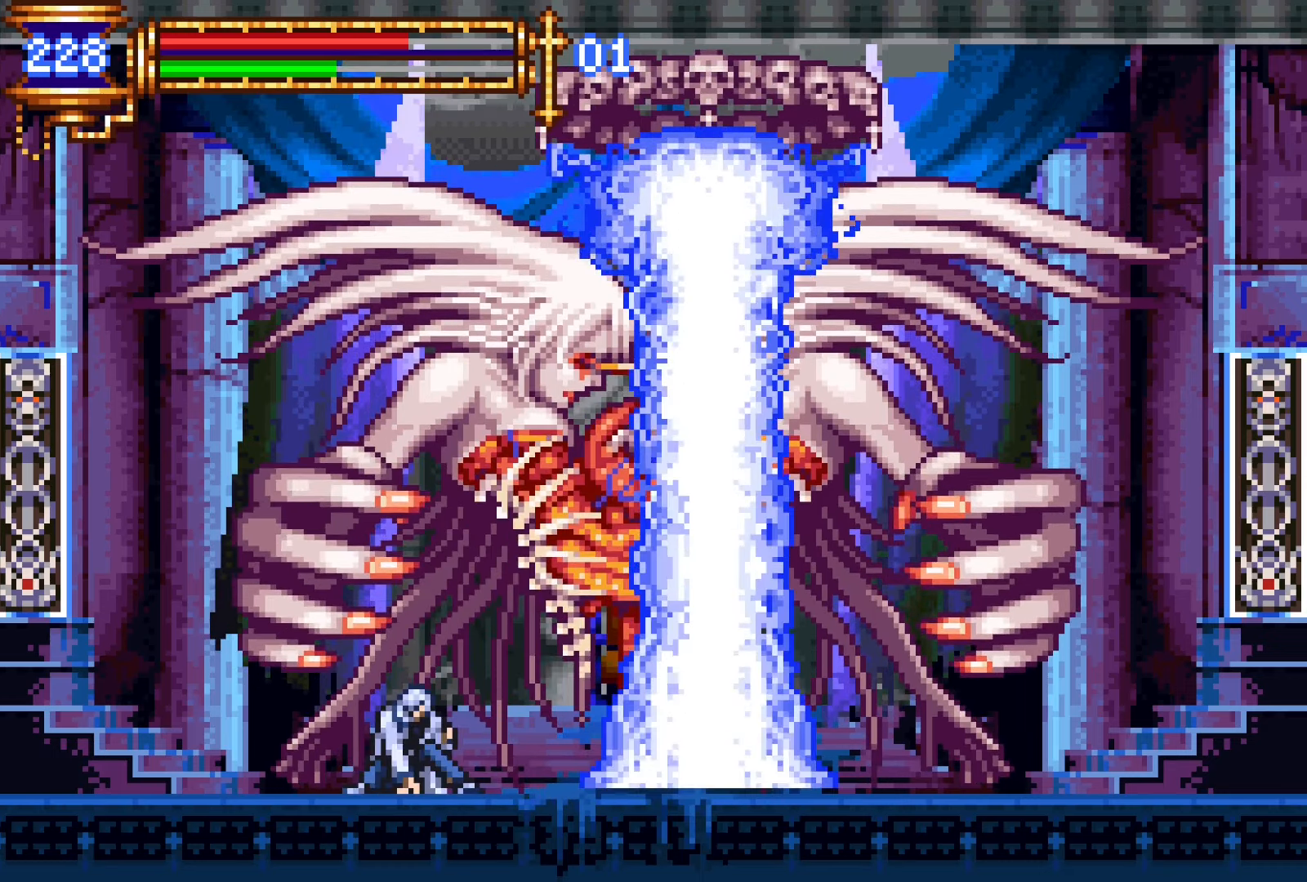
{"buttons": ["DPAD_DOWN"], "events": []}
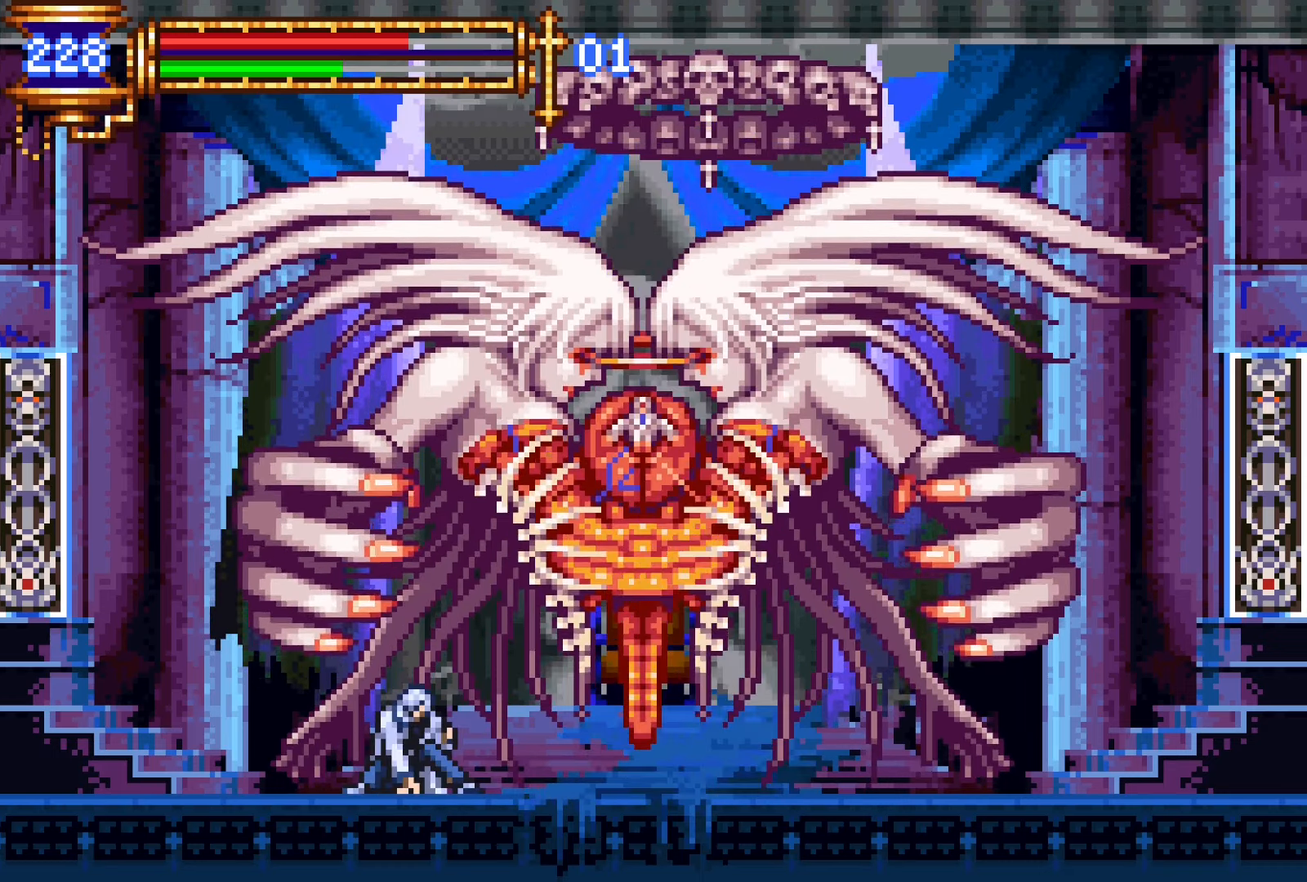
{"buttons": ["DPAD_DOWN"], "events": [[17, "CROSS", "down"], [100, "CROSS", "up"], [184, "CROSS", "down"], [317, "CROSS", "up"]]}
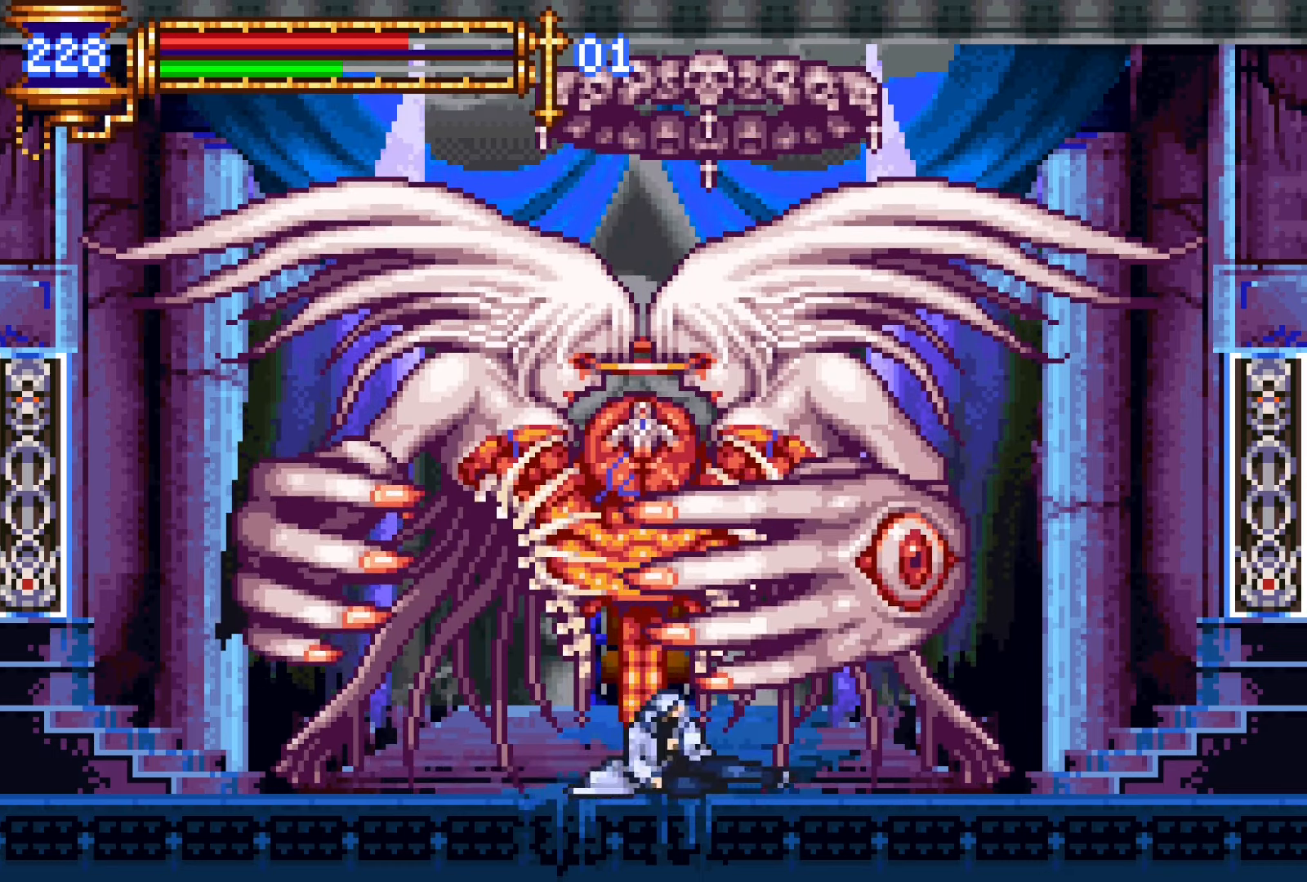
{"buttons": ["DPAD_DOWN"], "events": []}